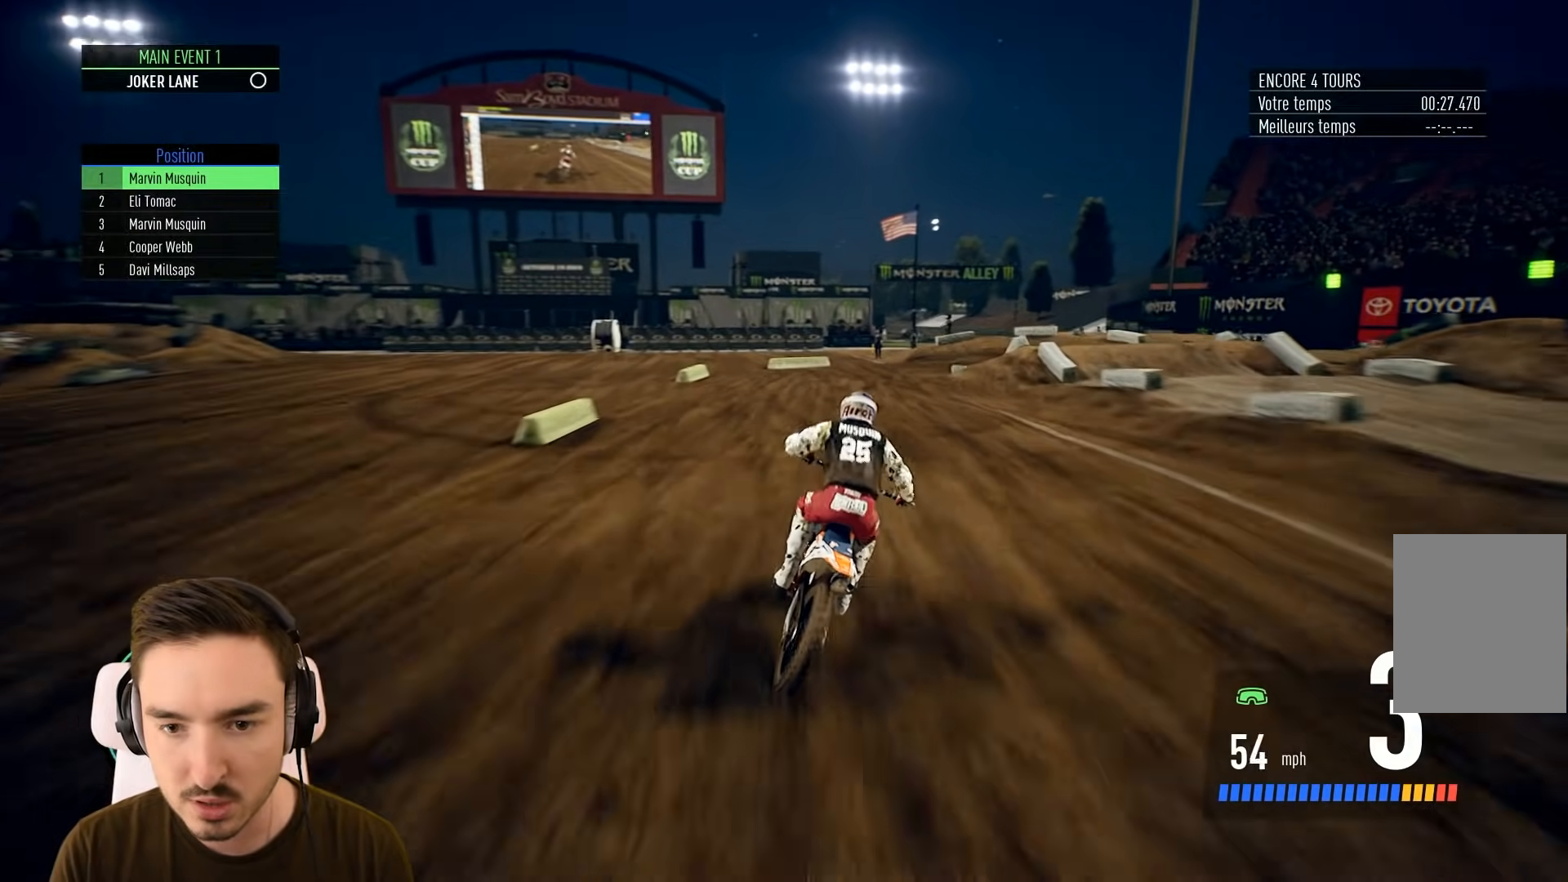
Gameplay with a controller (Xbox layout); each line is a JSON object with the inputs held at the frame after it. "events" lists button and stick changes between this image and that frame as [ms after this image, input, new state], when the widget could be followed in between. Not read: L3 R3.
{"buttons": ["L2"], "left_stick": "right", "right_stick": "center", "events": [[100, "left_stick", "right"], [133, "R2", "up"], [300, "L2", "down"]]}
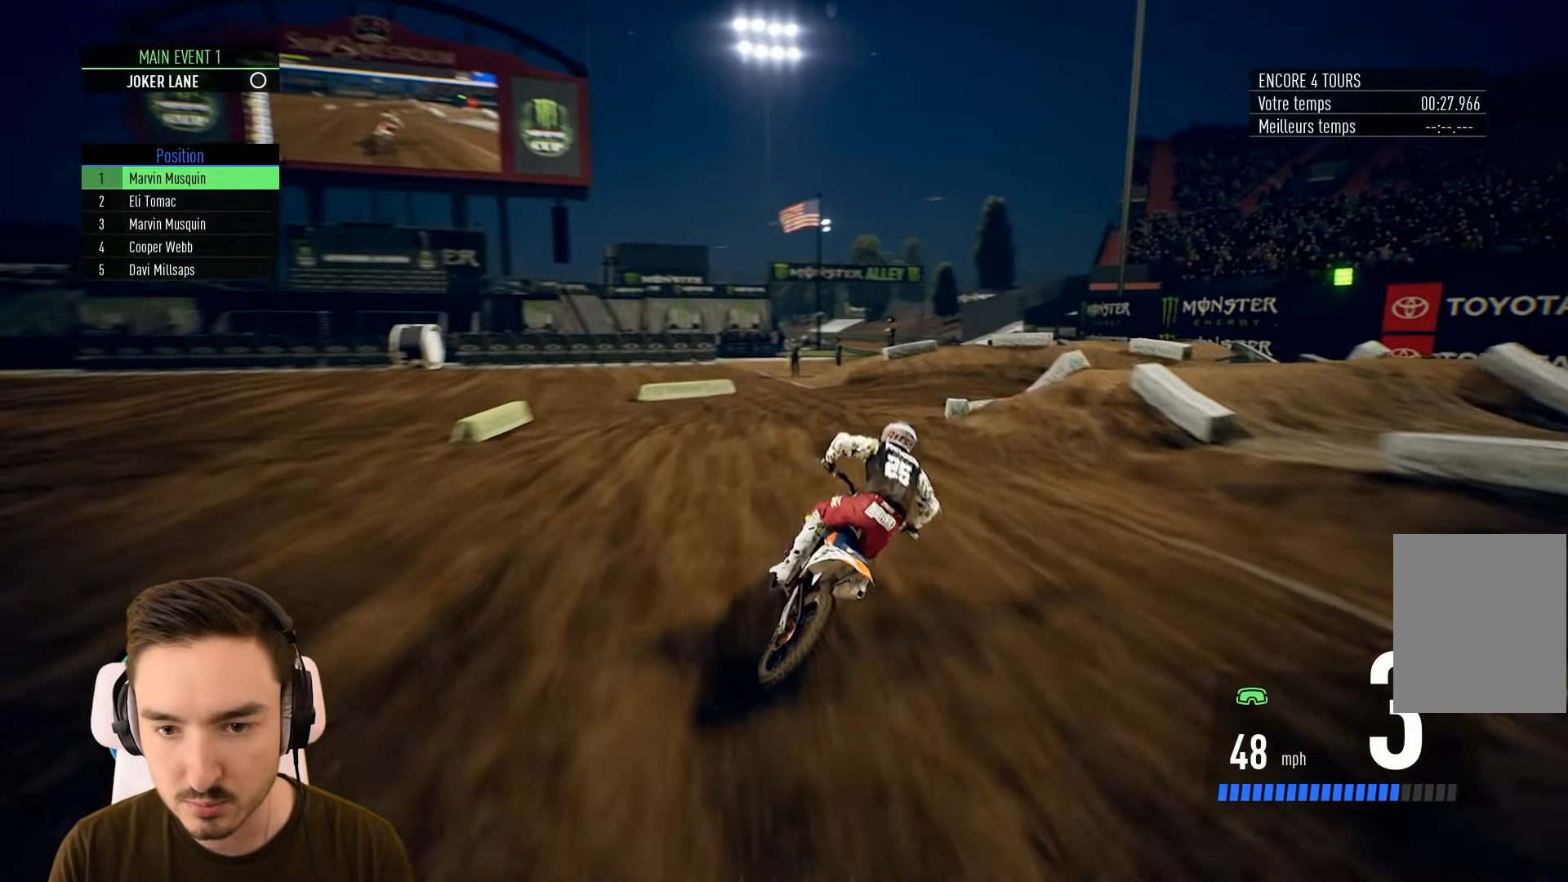
{"buttons": ["L2"], "left_stick": "right", "right_stick": "right", "events": [[300, "right_stick", "down-right"], [400, "right_stick", "right"]]}
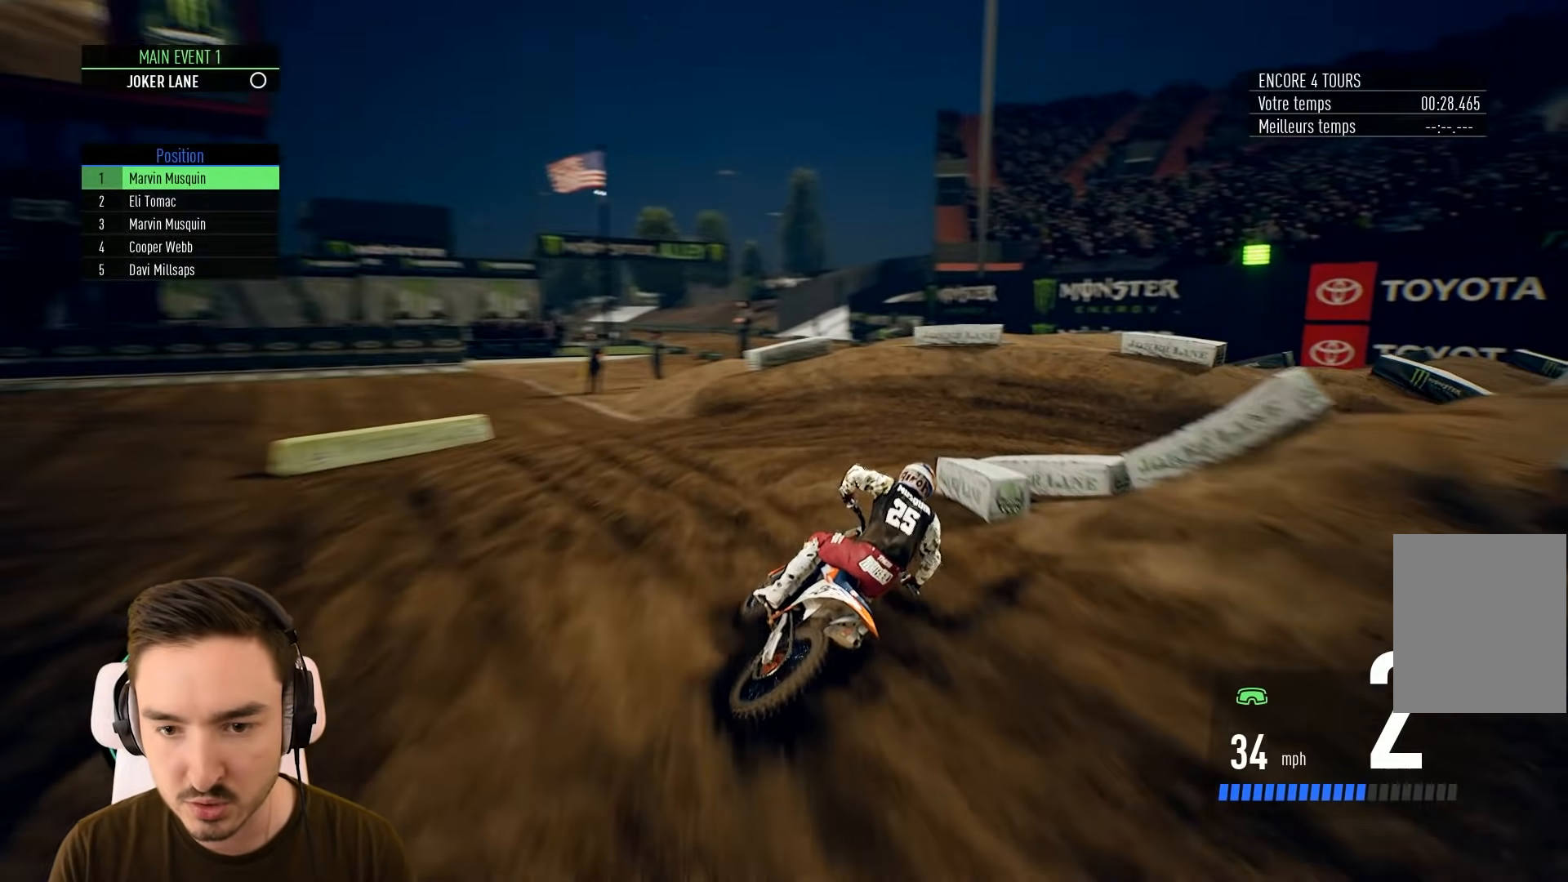
{"buttons": ["L2"], "left_stick": "right", "right_stick": "center", "events": [[500, "right_stick", "center"]]}
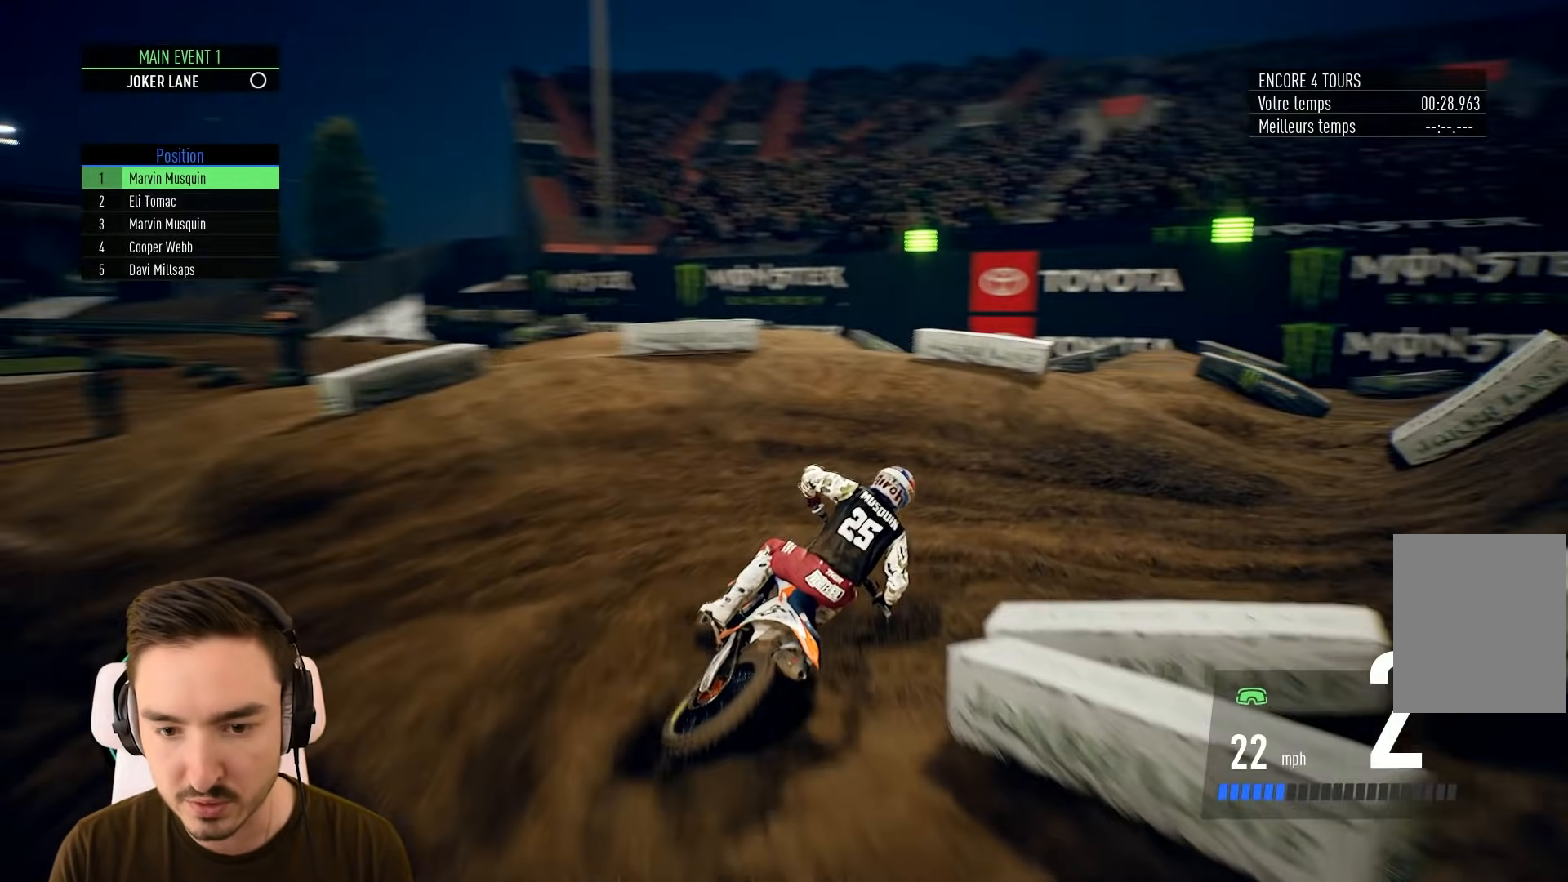
{"buttons": [], "left_stick": "right", "right_stick": "center", "events": [[33, "L2", "up"]]}
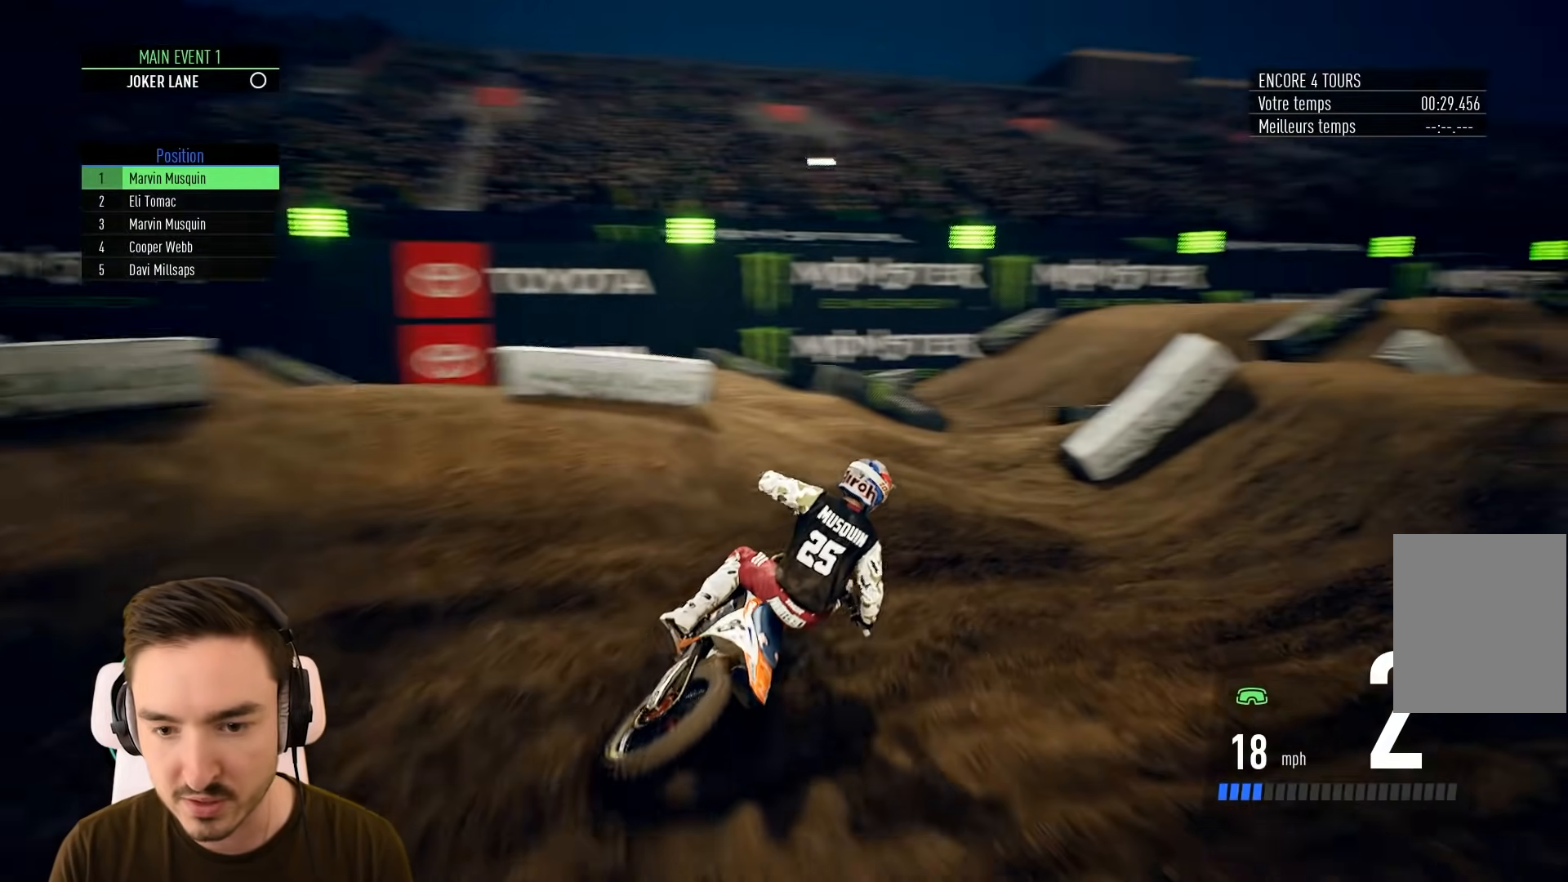
{"buttons": ["R2"], "left_stick": "left", "right_stick": "center", "events": [[400, "R2", "down"], [400, "left_stick", "center"], [500, "left_stick", "left"]]}
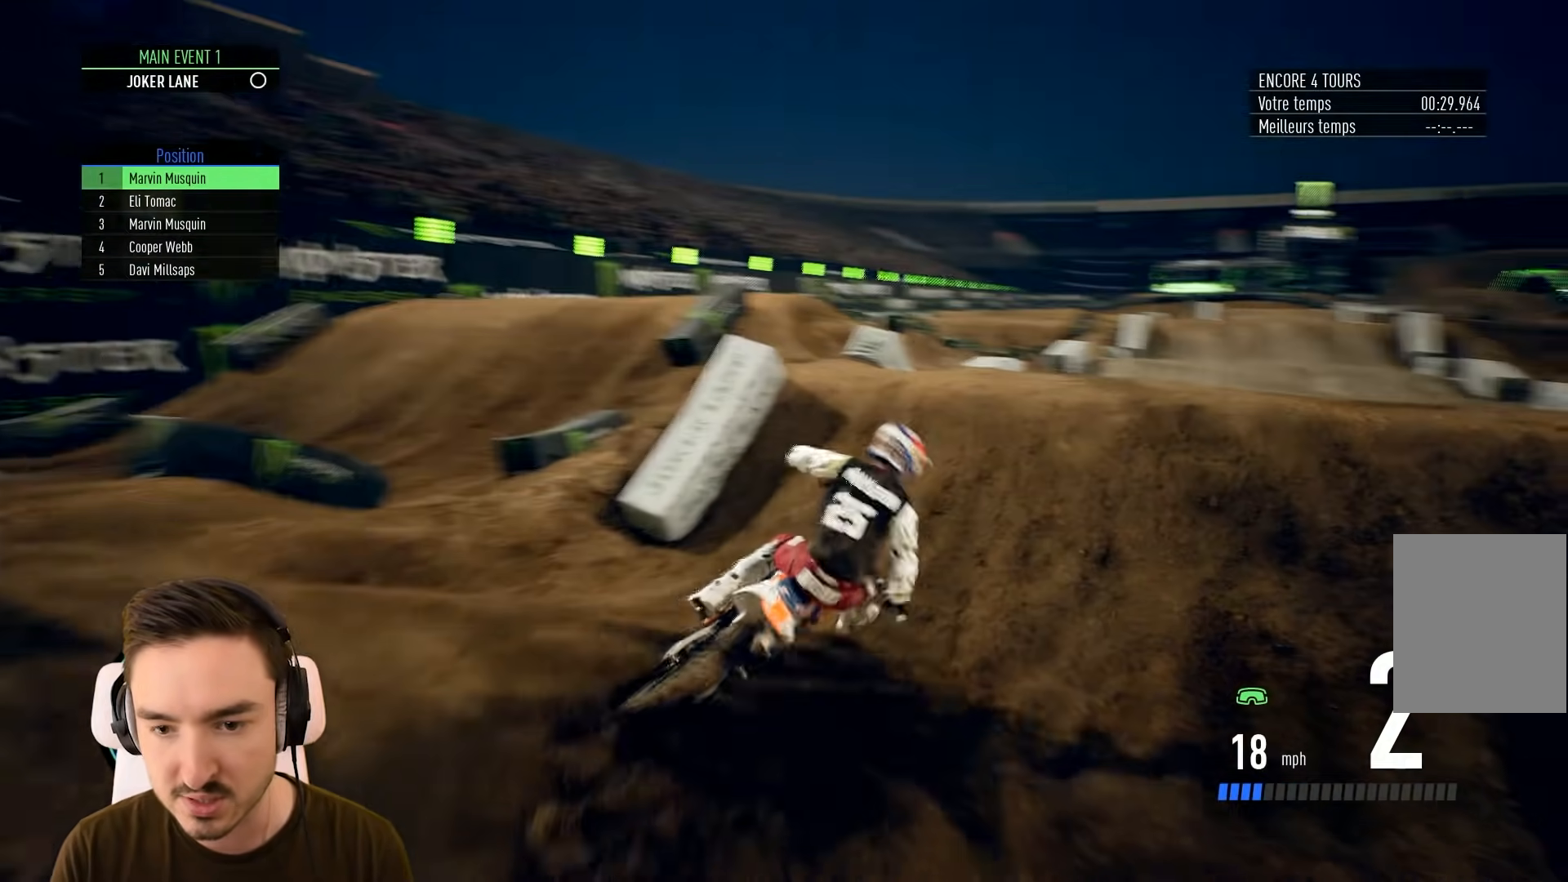
{"buttons": [], "left_stick": "left", "right_stick": "center", "events": [[133, "left_stick", "center"], [400, "R2", "up"], [400, "left_stick", "left"]]}
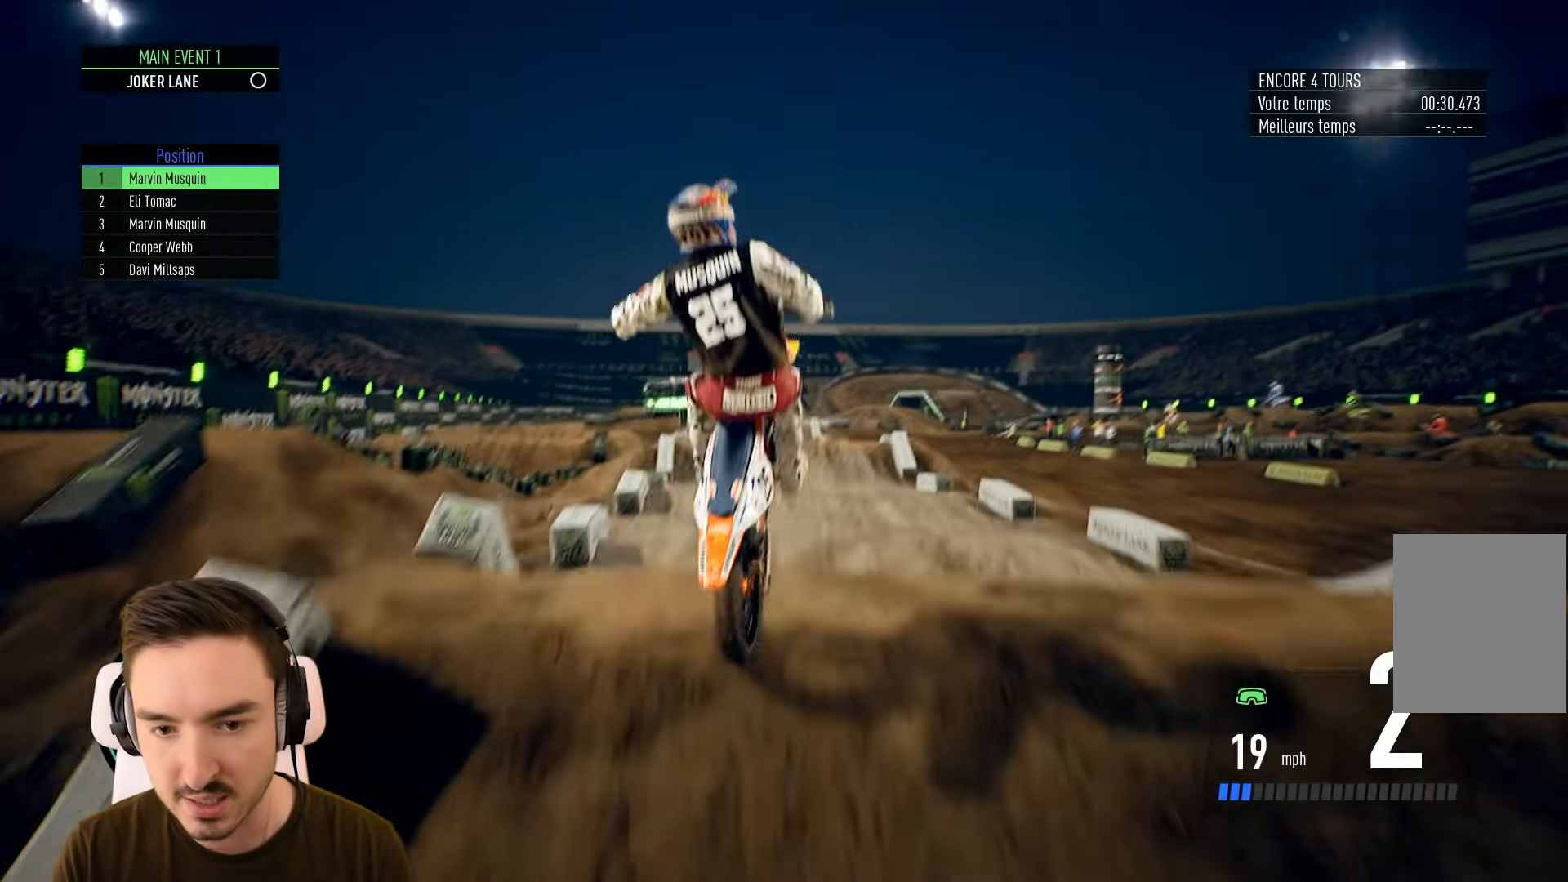
{"buttons": [], "left_stick": "left", "right_stick": "center", "events": [[100, "left_stick", "center"], [333, "left_stick", "left"]]}
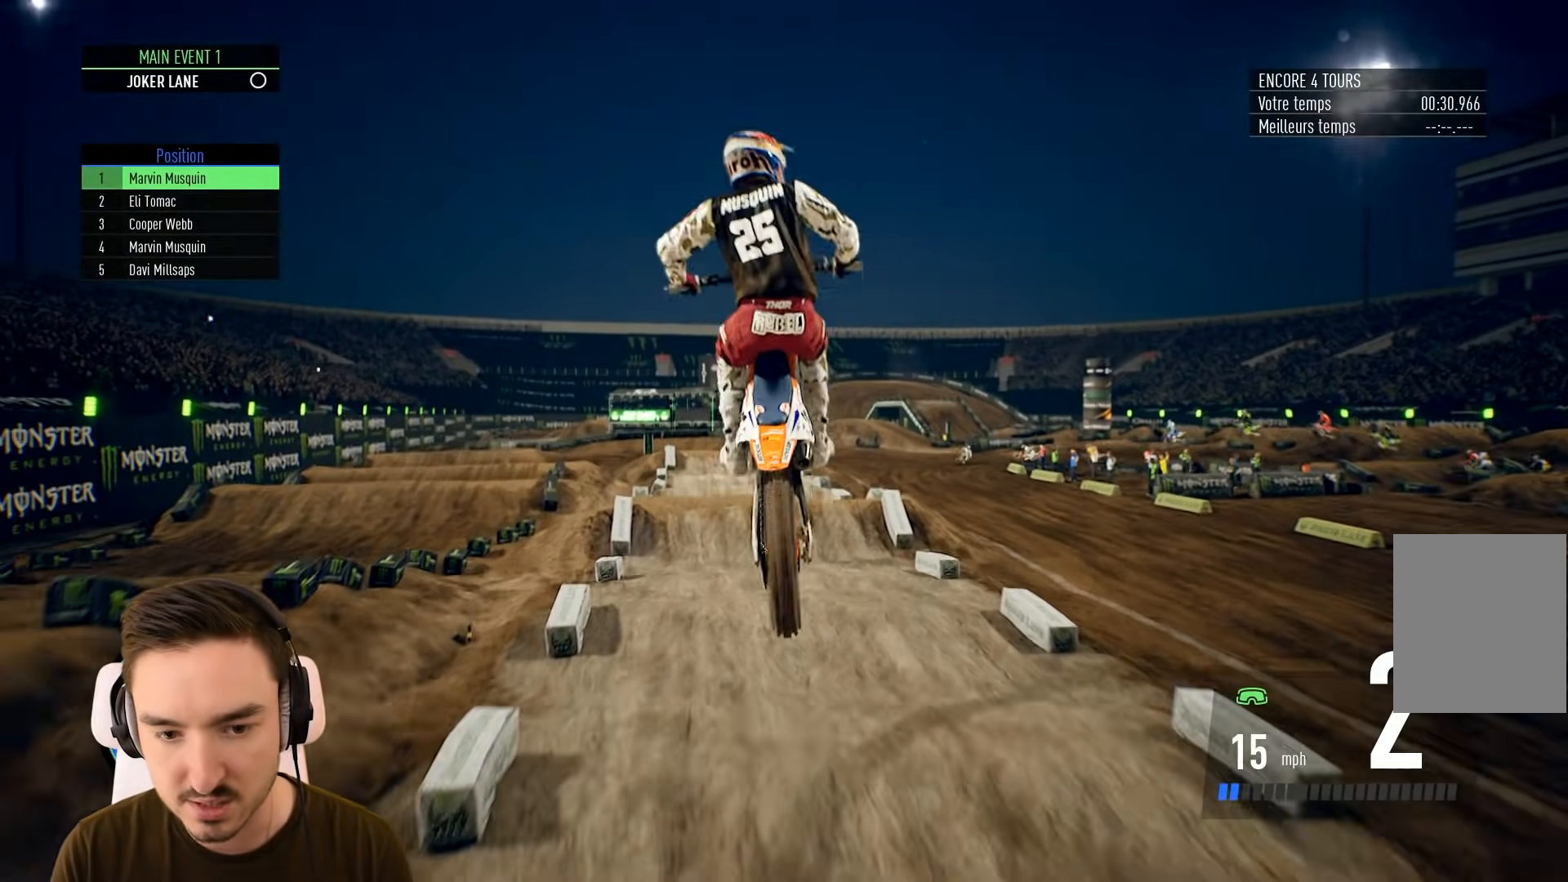
{"buttons": ["R2"], "left_stick": "center", "right_stick": "center", "events": [[17, "left_stick", "center"], [200, "R2", "down"]]}
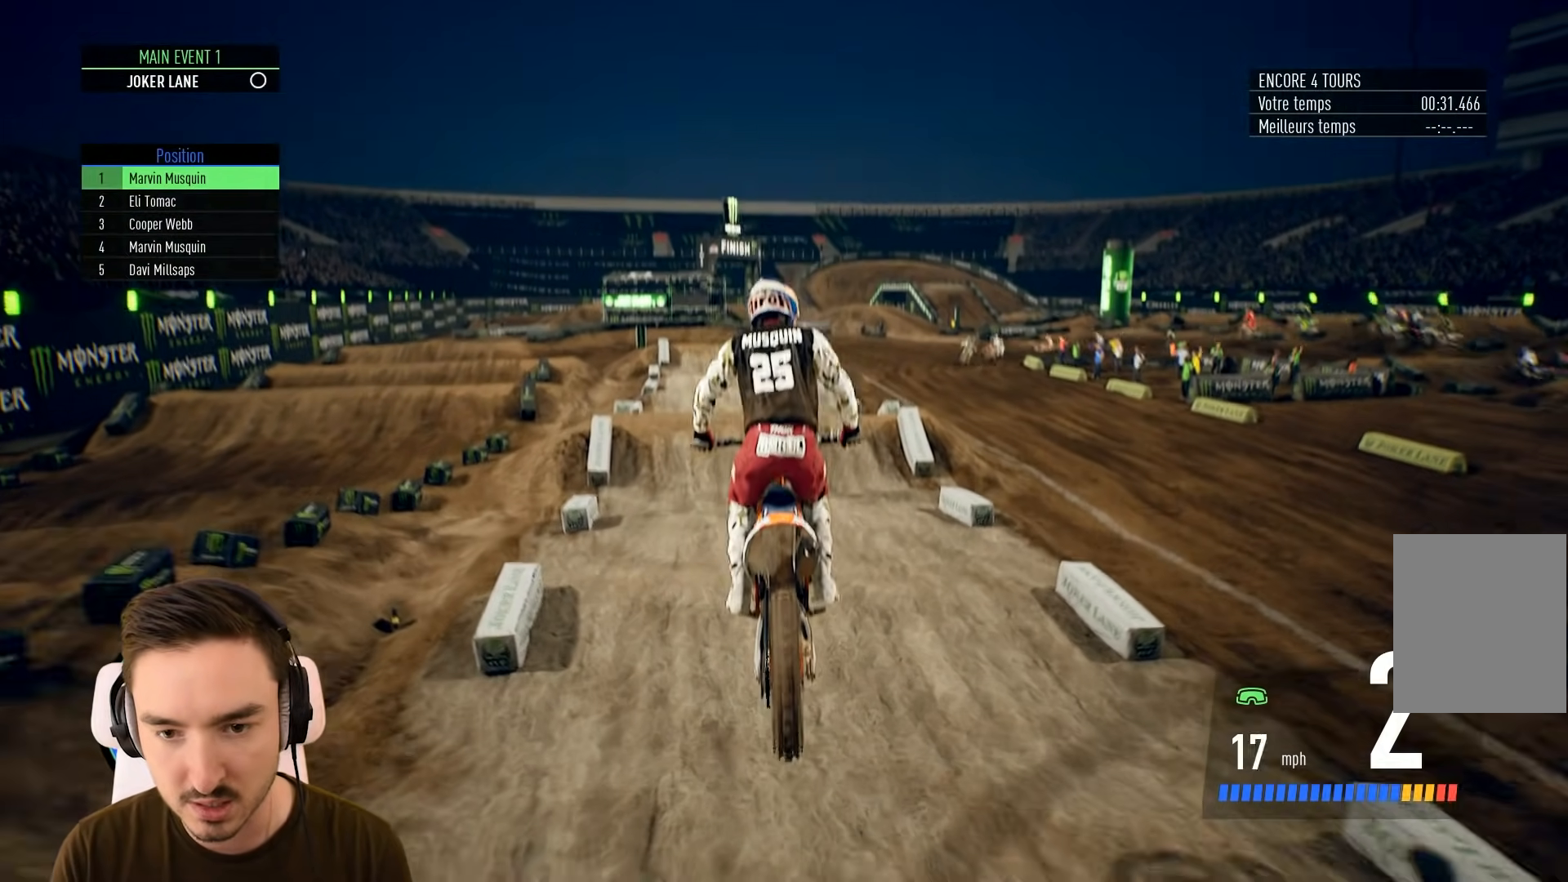
{"buttons": ["R2"], "left_stick": "down-left", "right_stick": "down", "events": [[133, "left_stick", "left"], [167, "right_stick", "down"], [183, "left_stick", "down-left"], [300, "left_stick", "down"], [500, "left_stick", "down-left"]]}
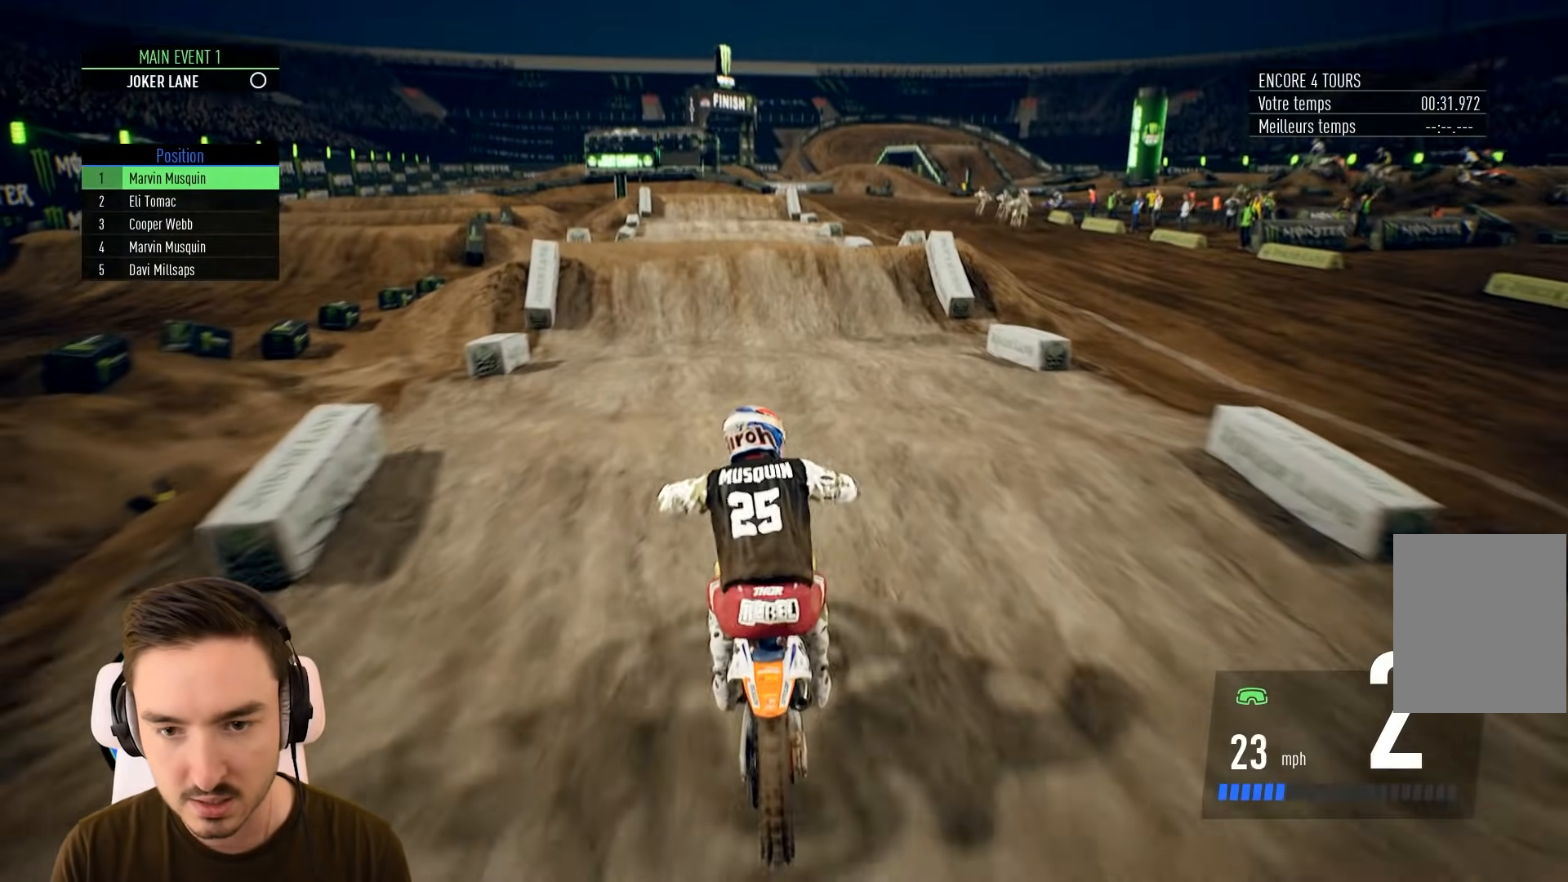
{"buttons": ["R2"], "left_stick": "down", "right_stick": "down", "events": [[200, "left_stick", "center"], [200, "right_stick", "center"], [400, "right_stick", "down"], [433, "left_stick", "down"]]}
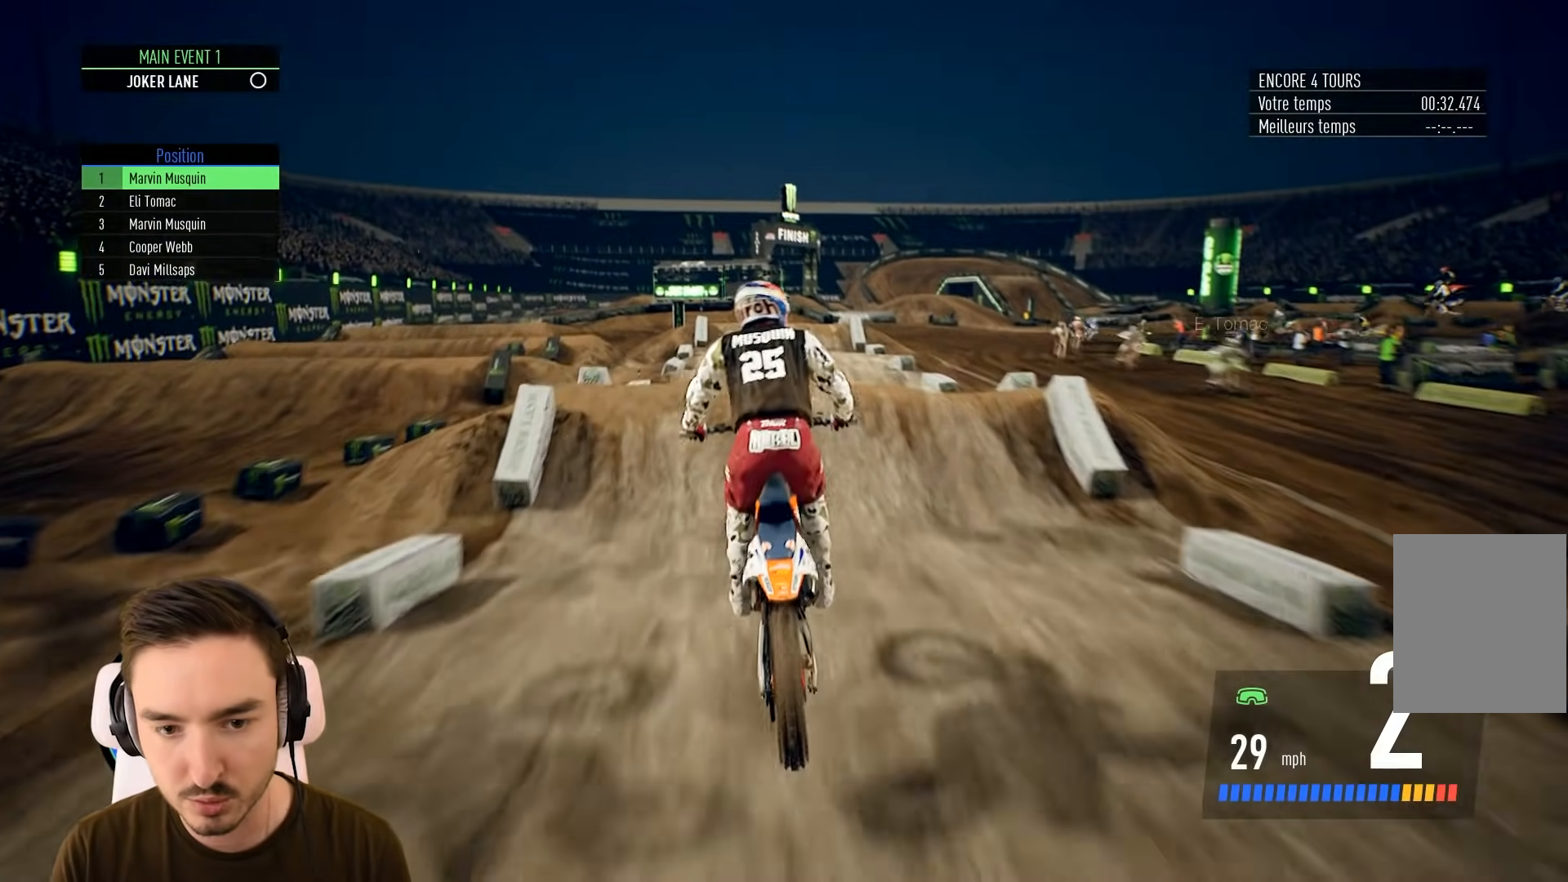
{"buttons": ["R2"], "left_stick": "down", "right_stick": "down", "events": []}
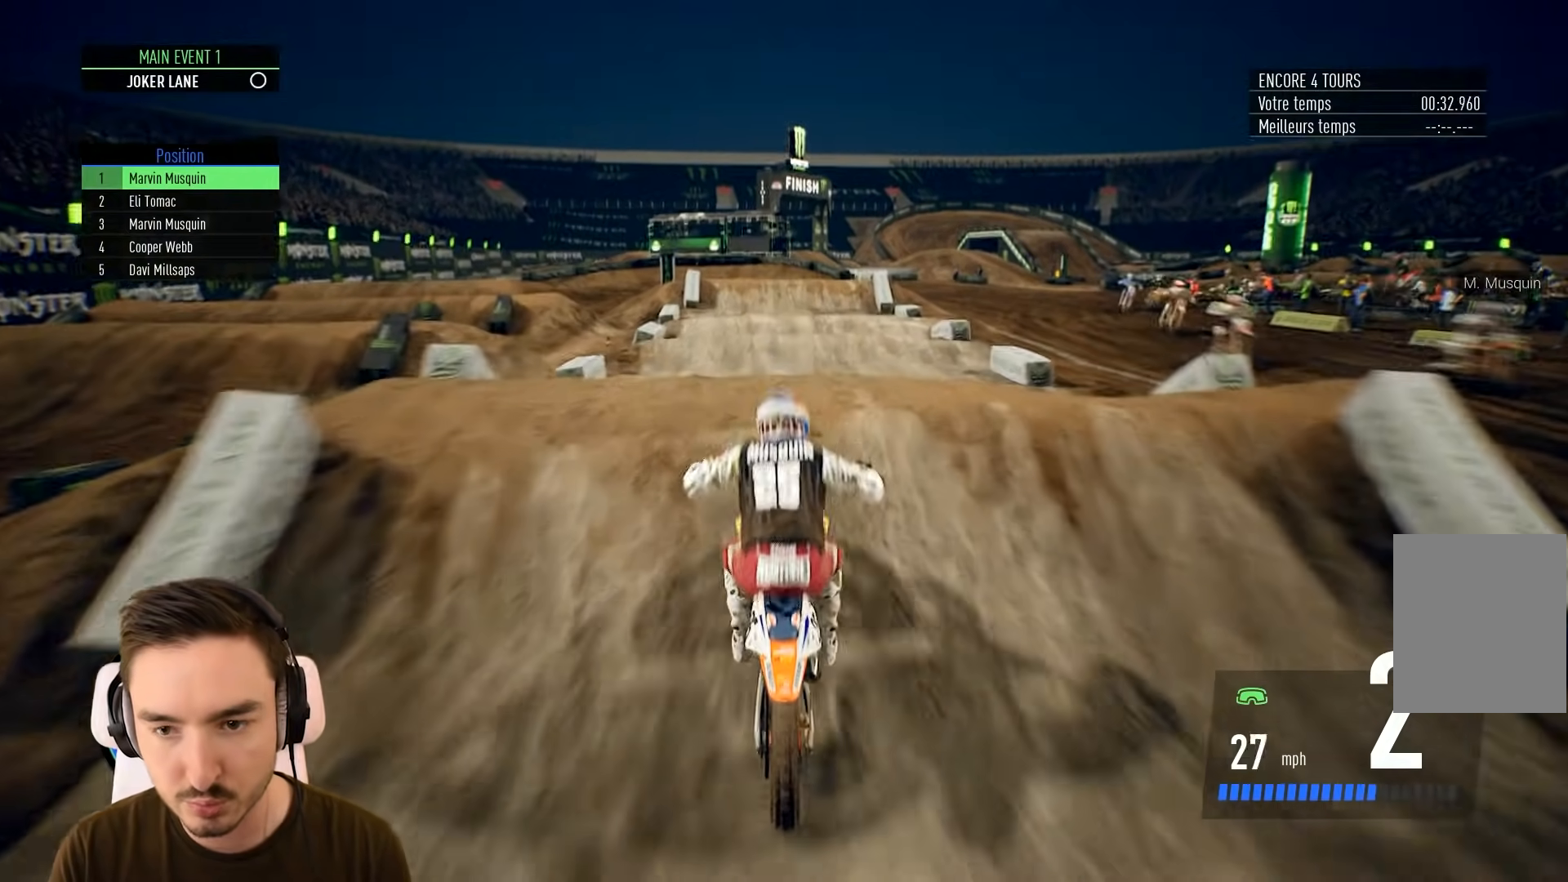
{"buttons": ["R2"], "left_stick": "up", "right_stick": "up", "events": [[50, "left_stick", "center"], [50, "right_stick", "center"], [100, "left_stick", "up"], [100, "right_stick", "up"]]}
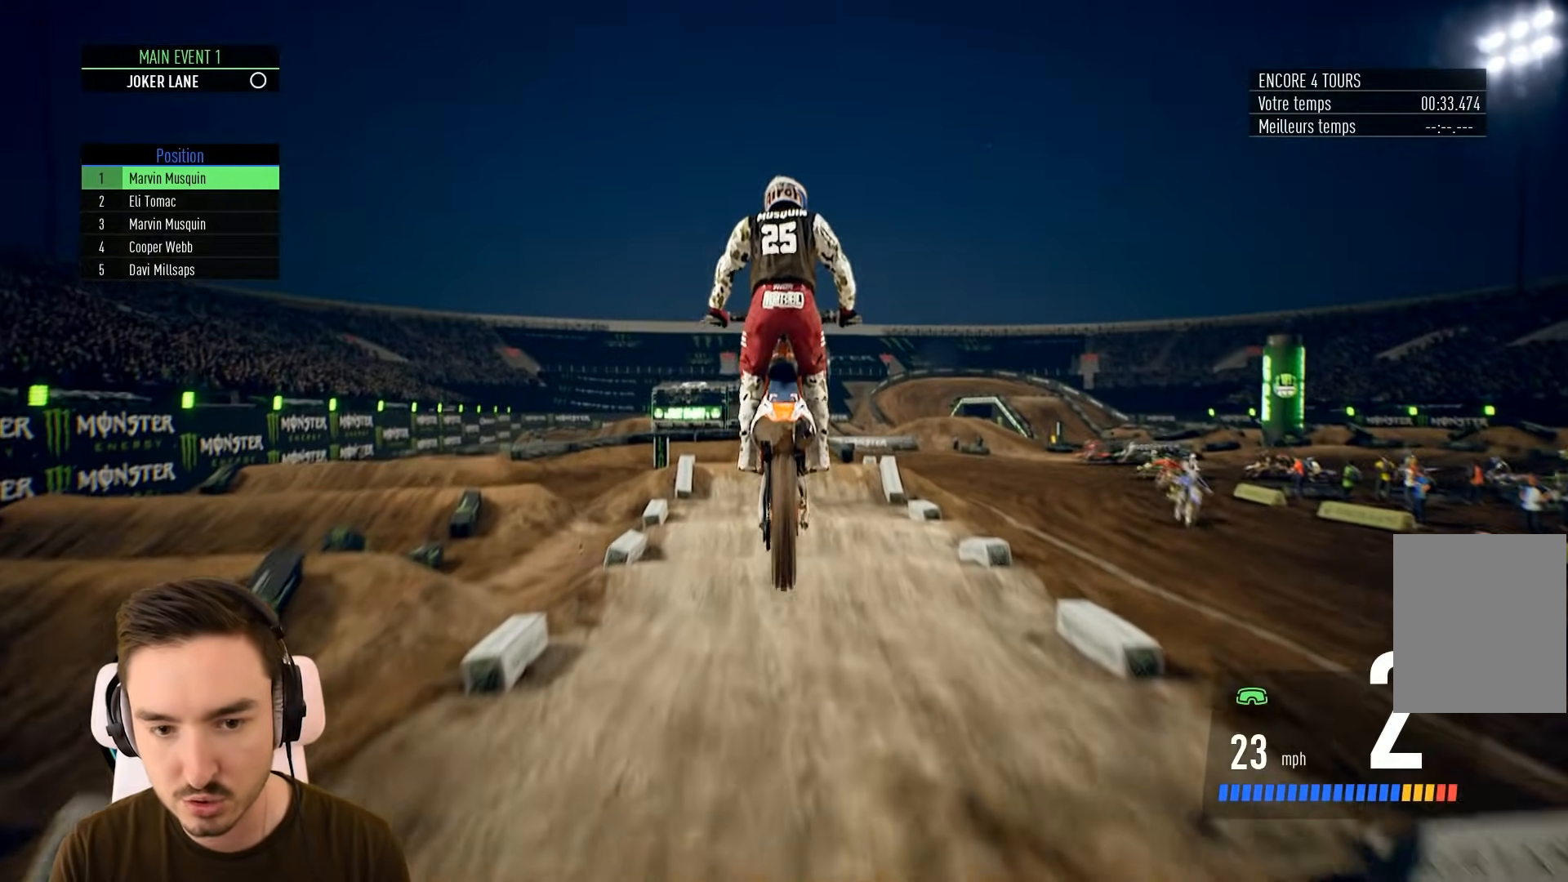
{"buttons": ["R2"], "left_stick": "up-right", "right_stick": "center", "events": [[33, "R2", "up"], [100, "left_stick", "up-right"], [100, "right_stick", "center"], [467, "R2", "down"]]}
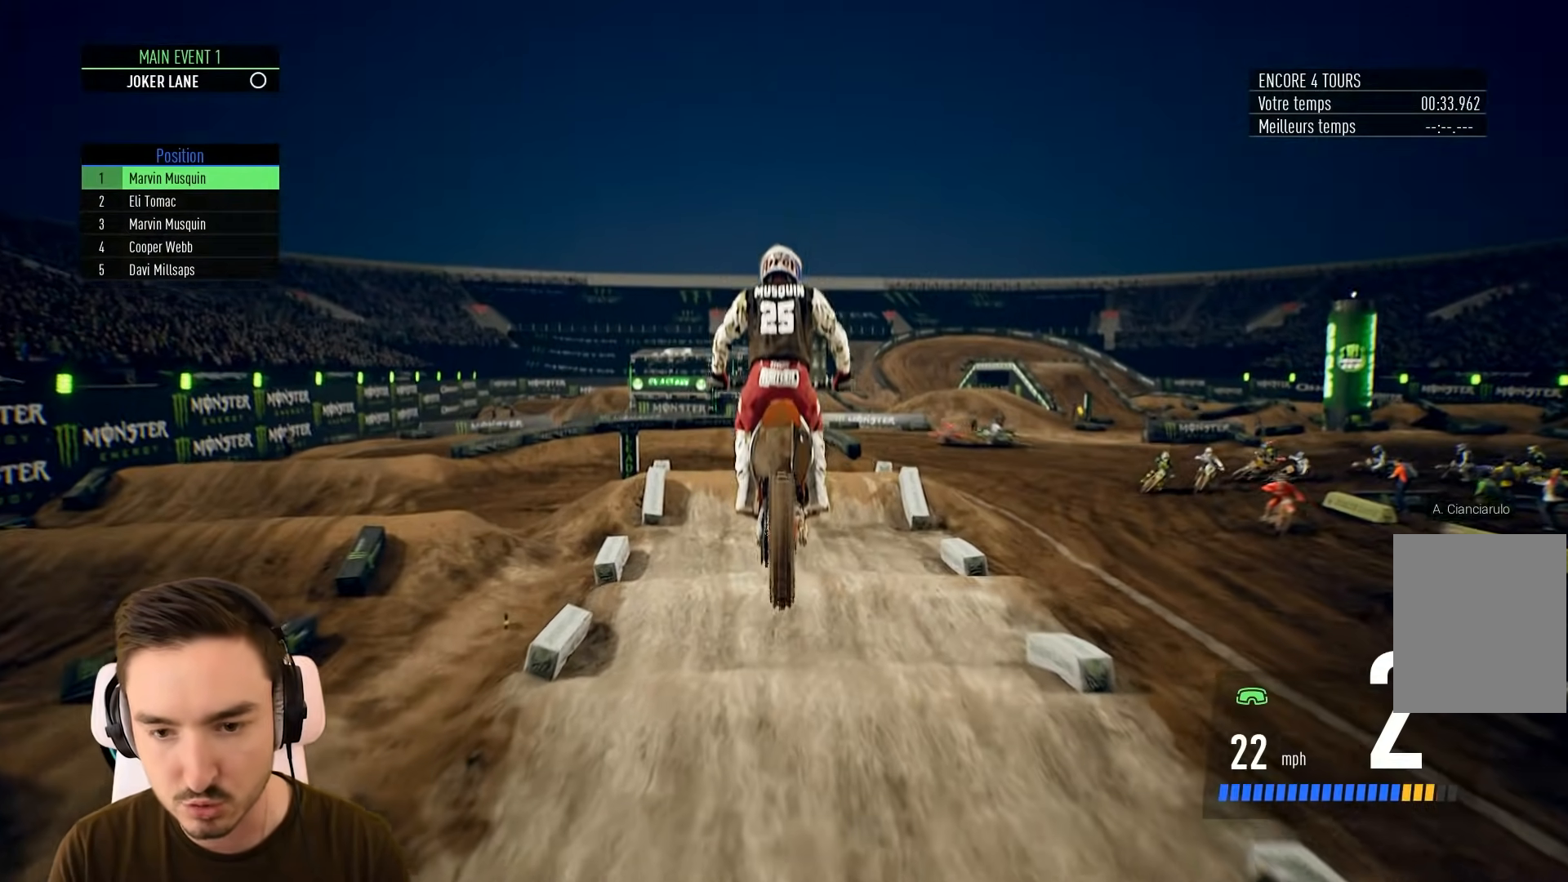
{"buttons": ["R2"], "left_stick": "down", "right_stick": "down", "events": [[33, "left_stick", "center"], [333, "right_stick", "down"], [400, "left_stick", "down"]]}
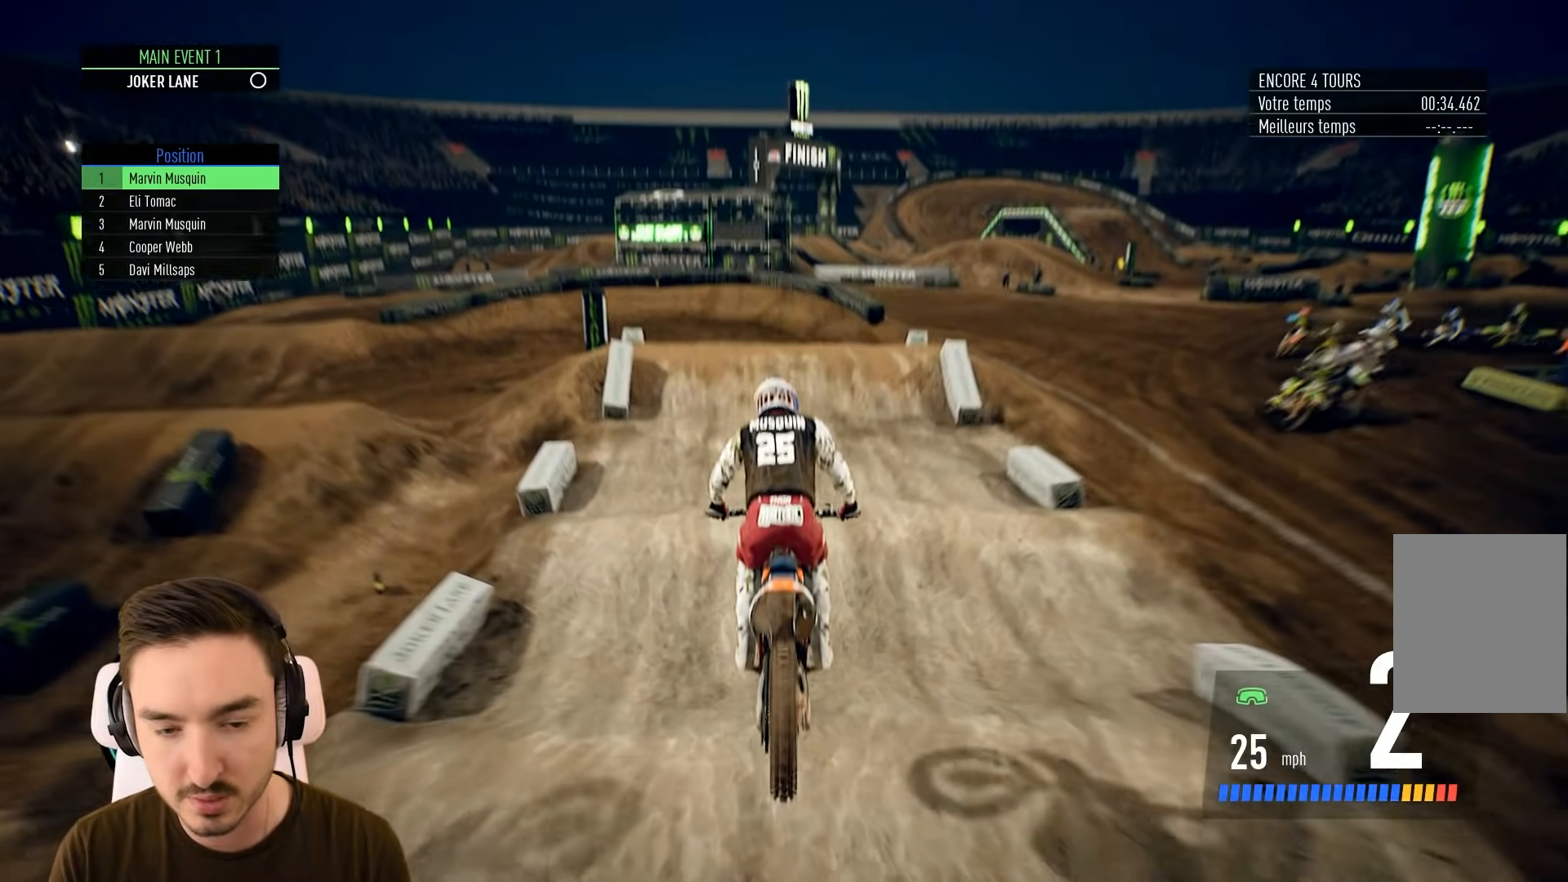
{"buttons": ["R2"], "left_stick": "down", "right_stick": "down", "events": []}
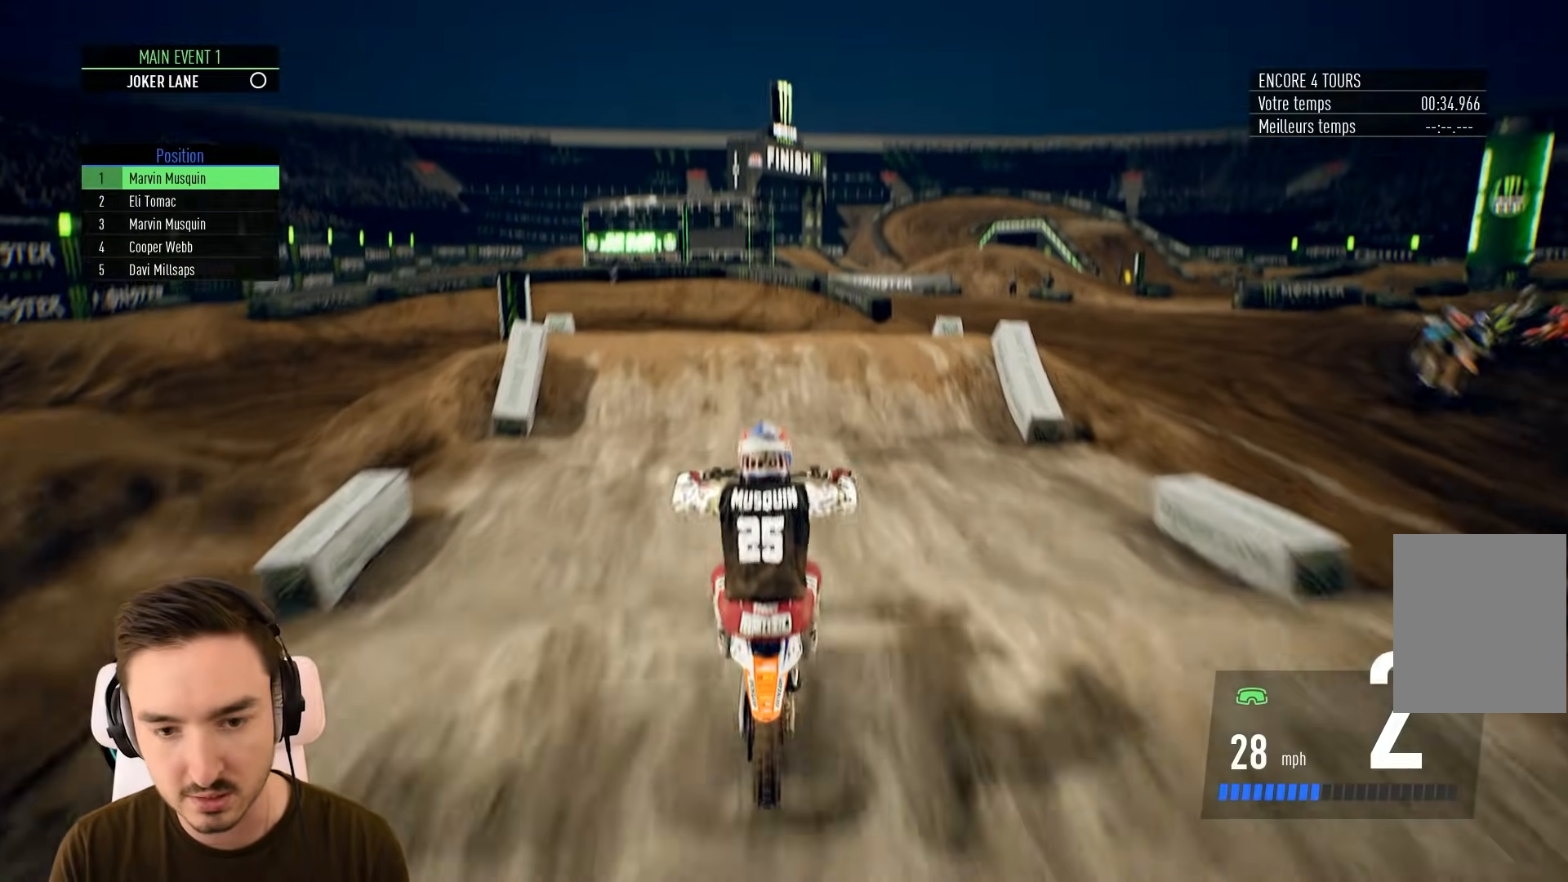
{"buttons": [], "left_stick": "center", "right_stick": "center", "events": [[100, "left_stick", "center"], [150, "right_stick", "center"], [200, "R2", "up"], [400, "left_stick", "left"], [500, "left_stick", "center"]]}
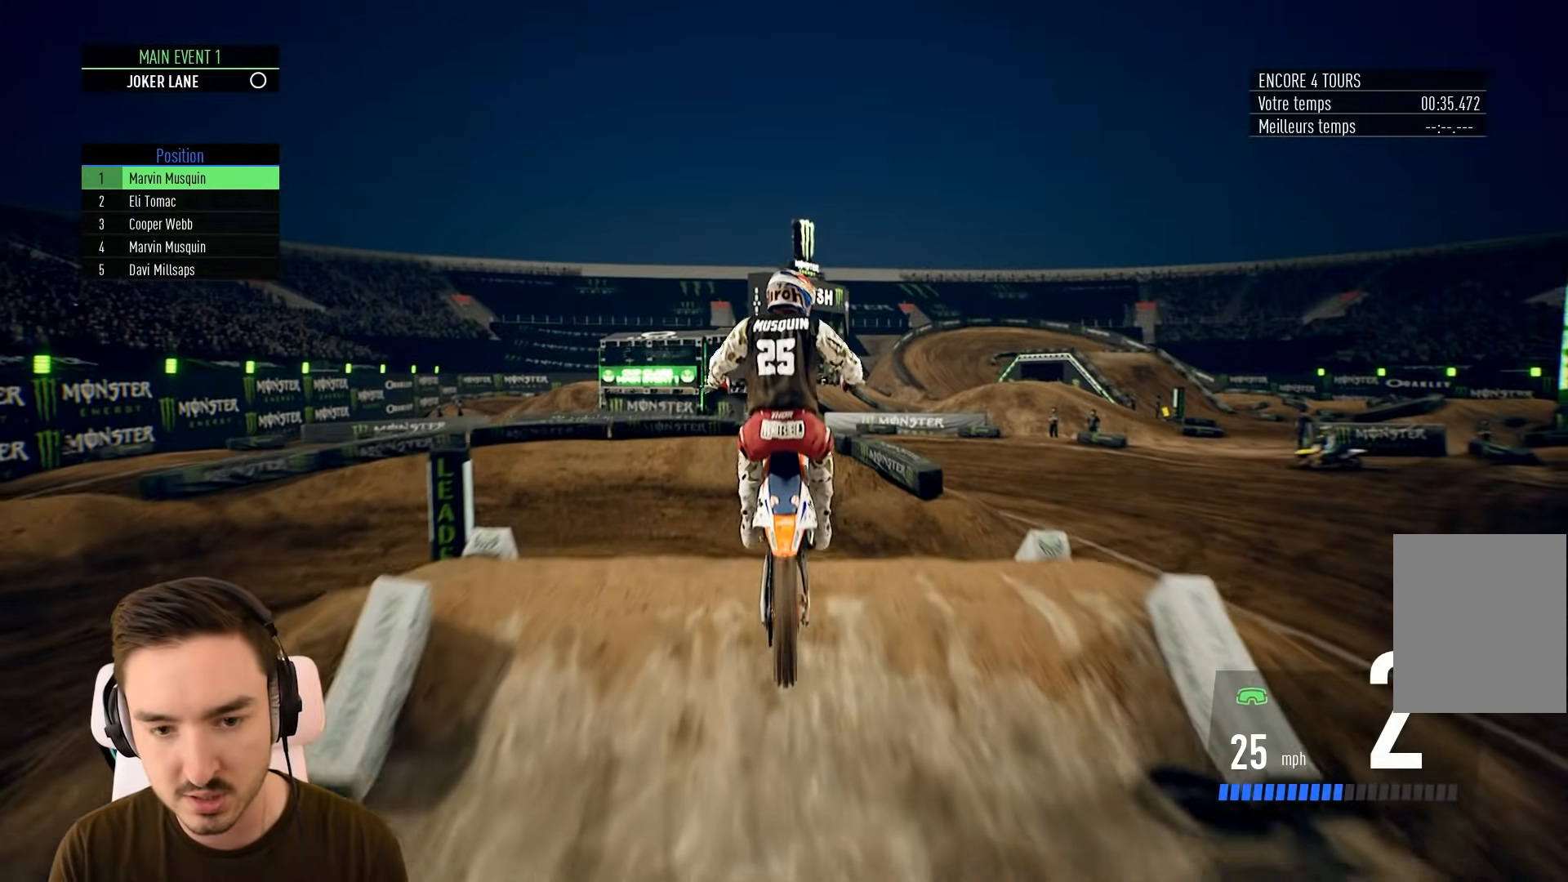
{"buttons": ["R2"], "left_stick": "left", "right_stick": "center", "events": [[450, "left_stick", "left"], [500, "R2", "down"]]}
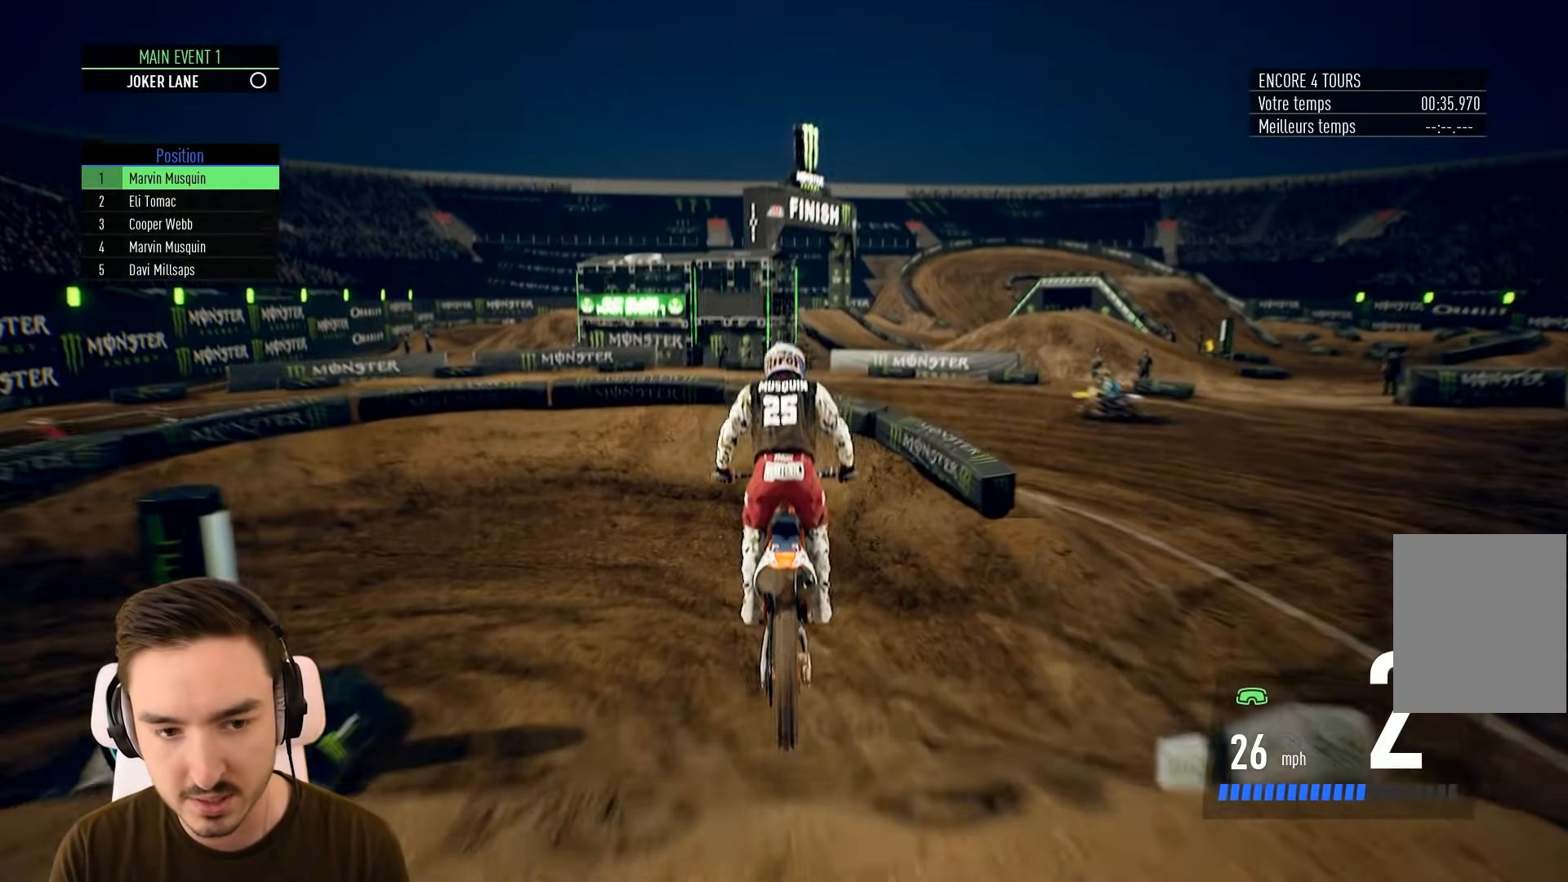
{"buttons": ["L2"], "left_stick": "left", "right_stick": "center", "events": [[450, "L2", "down"], [450, "R2", "up"]]}
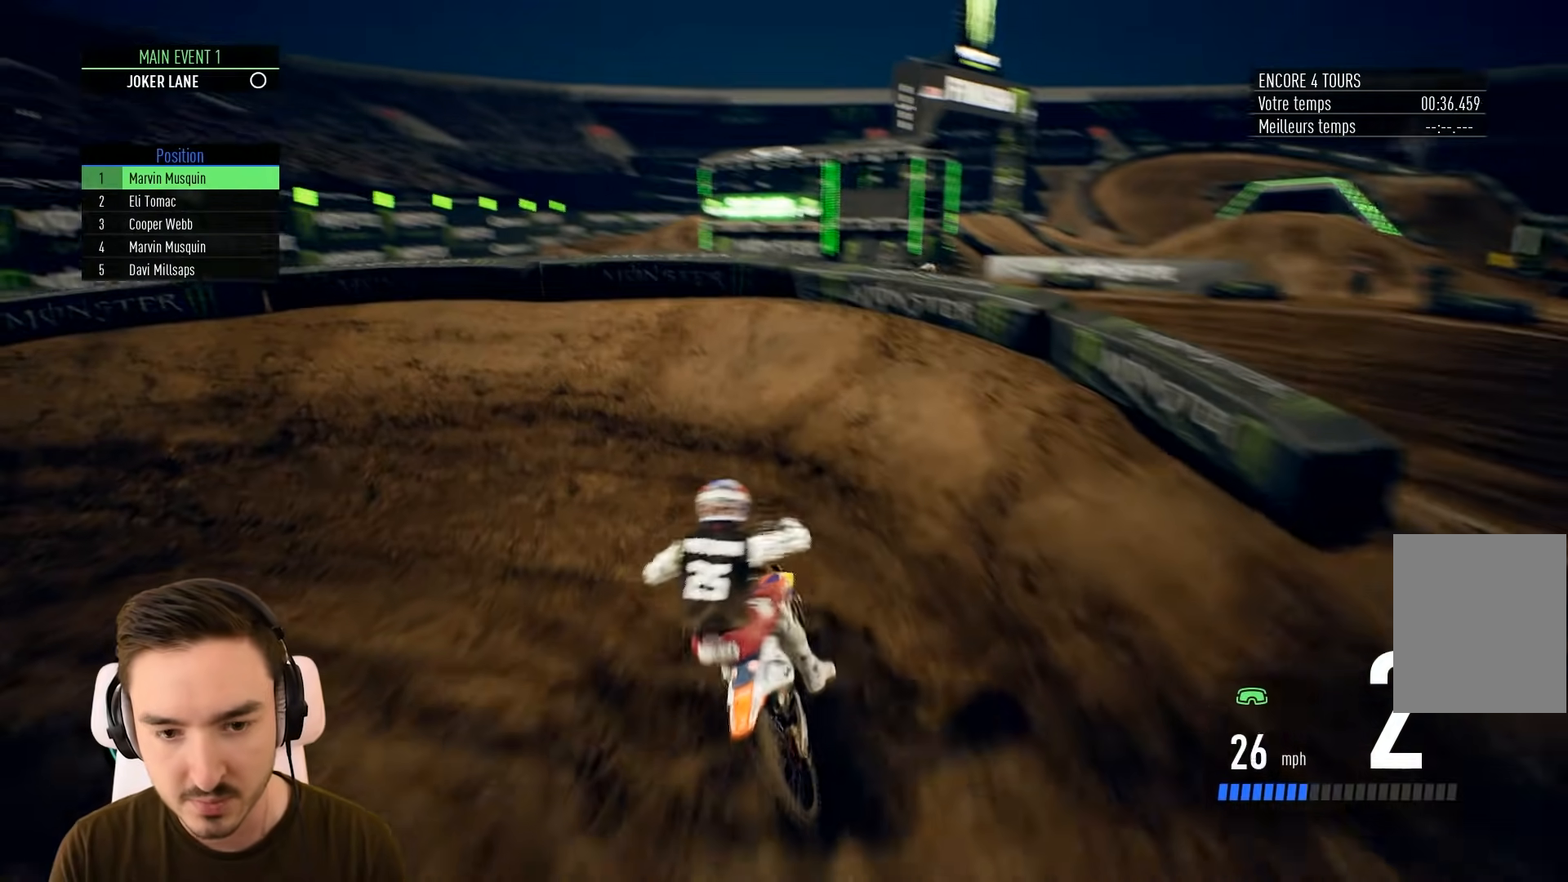
{"buttons": [], "left_stick": "left", "right_stick": "center", "events": [[200, "L2", "up"]]}
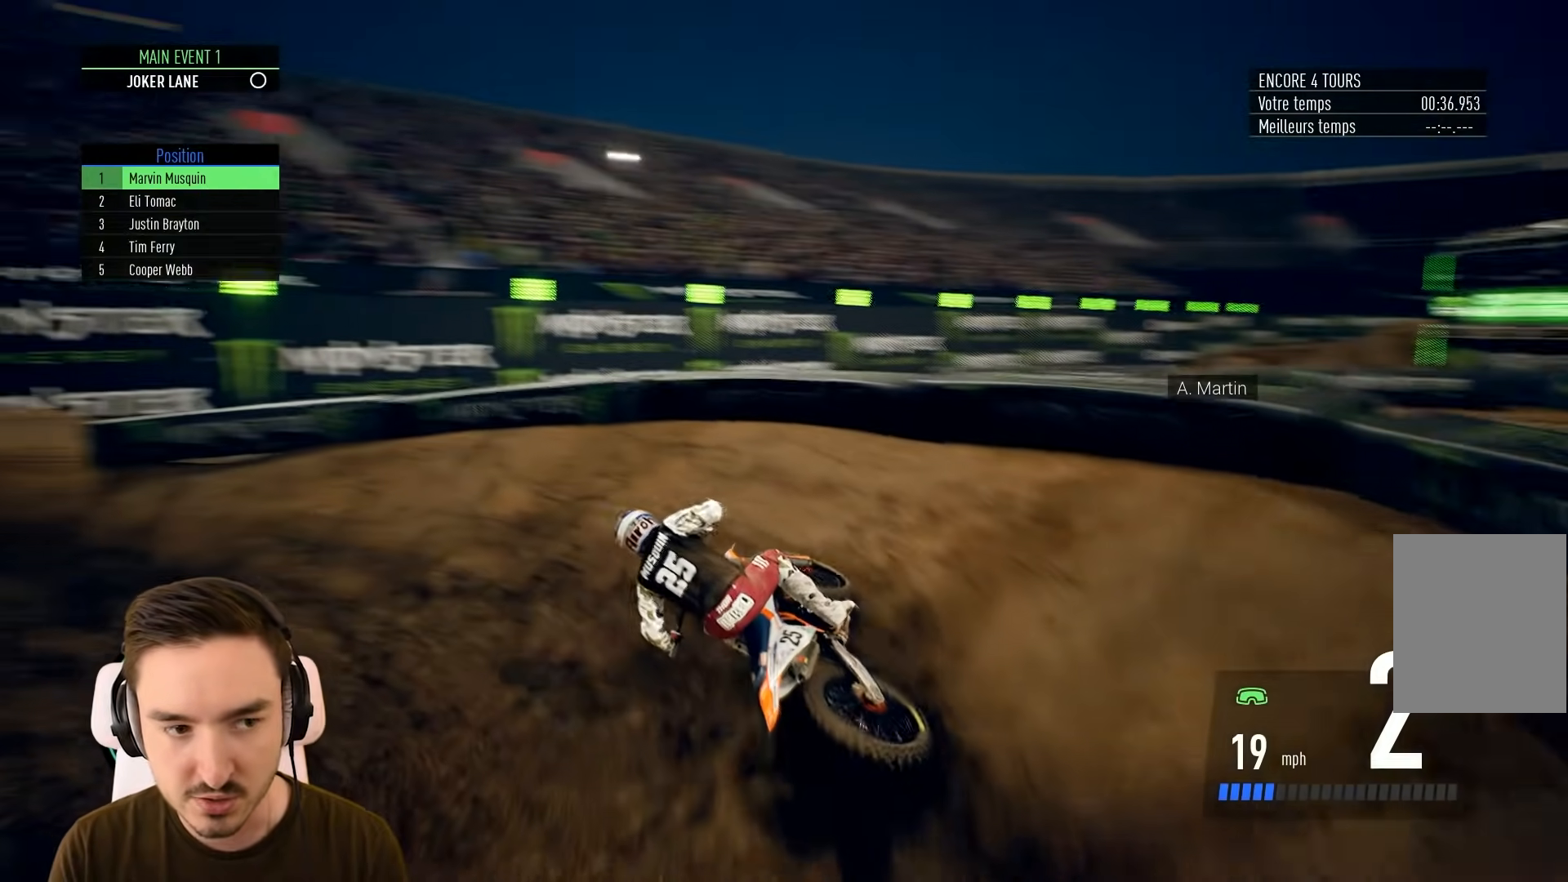
{"buttons": ["R2"], "left_stick": "center", "right_stick": "center", "events": [[367, "R2", "down"], [500, "left_stick", "center"]]}
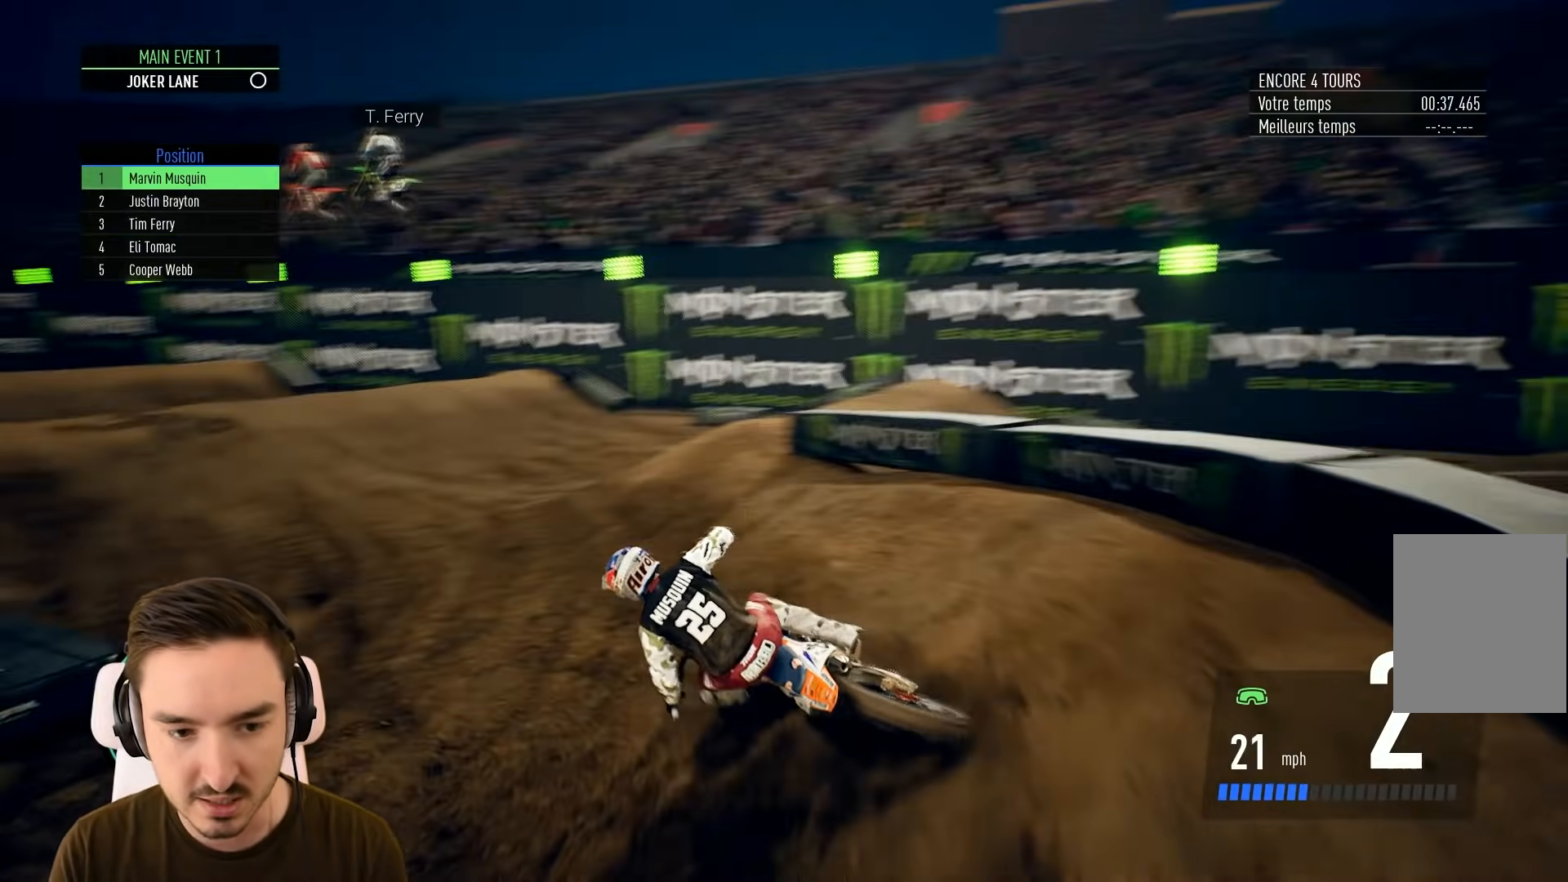
{"buttons": ["R2"], "left_stick": "center", "right_stick": "center", "events": [[333, "left_stick", "right"], [450, "left_stick", "center"]]}
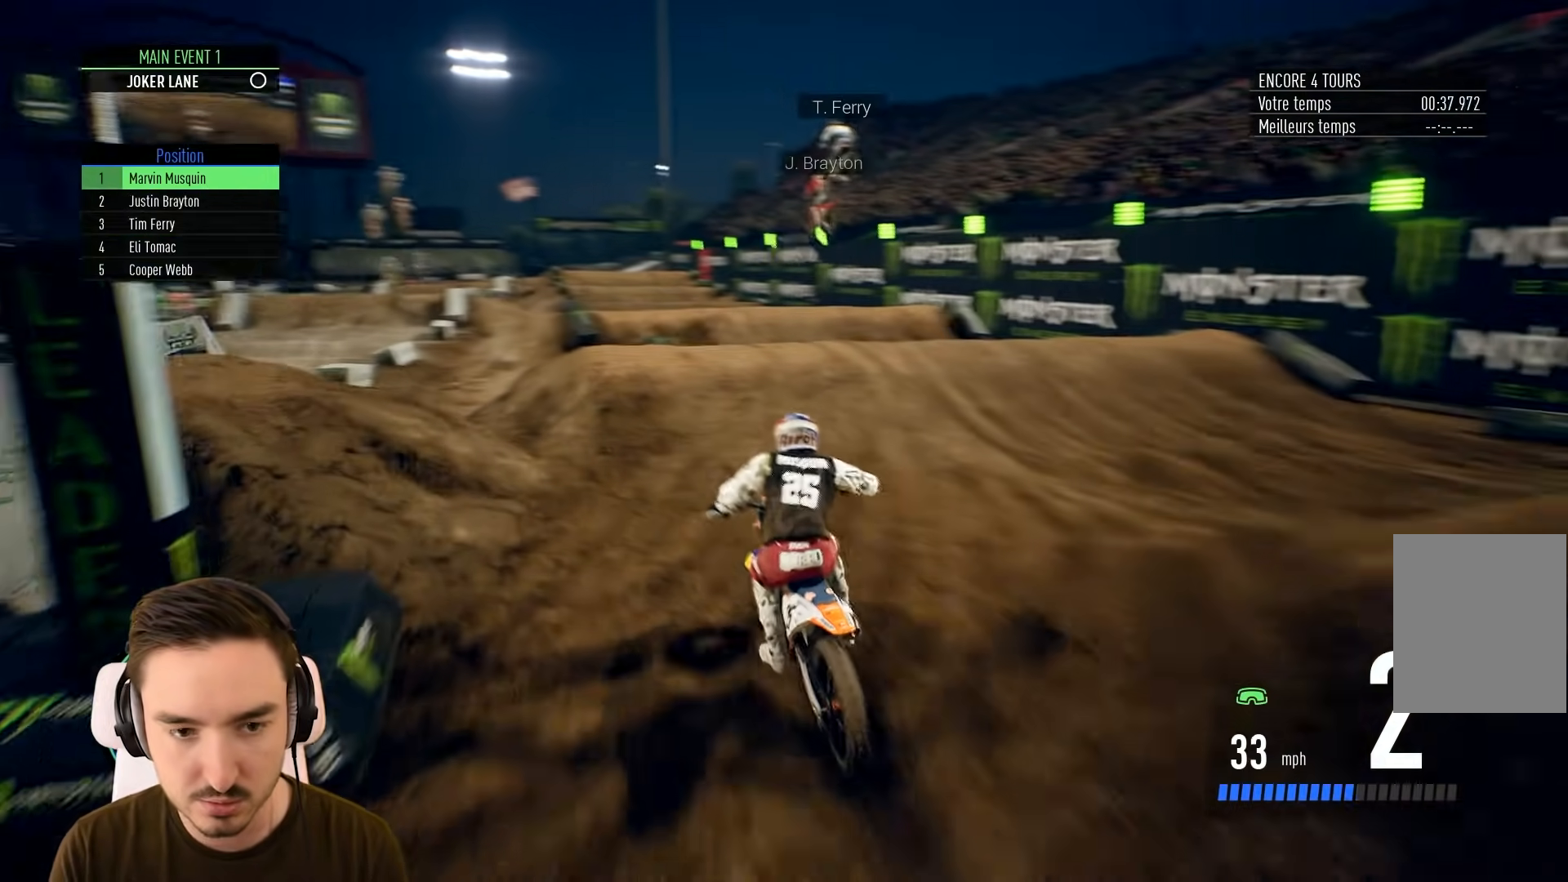
{"buttons": ["R2"], "left_stick": "left", "right_stick": "up", "events": [[300, "left_stick", "left"], [300, "right_stick", "up"]]}
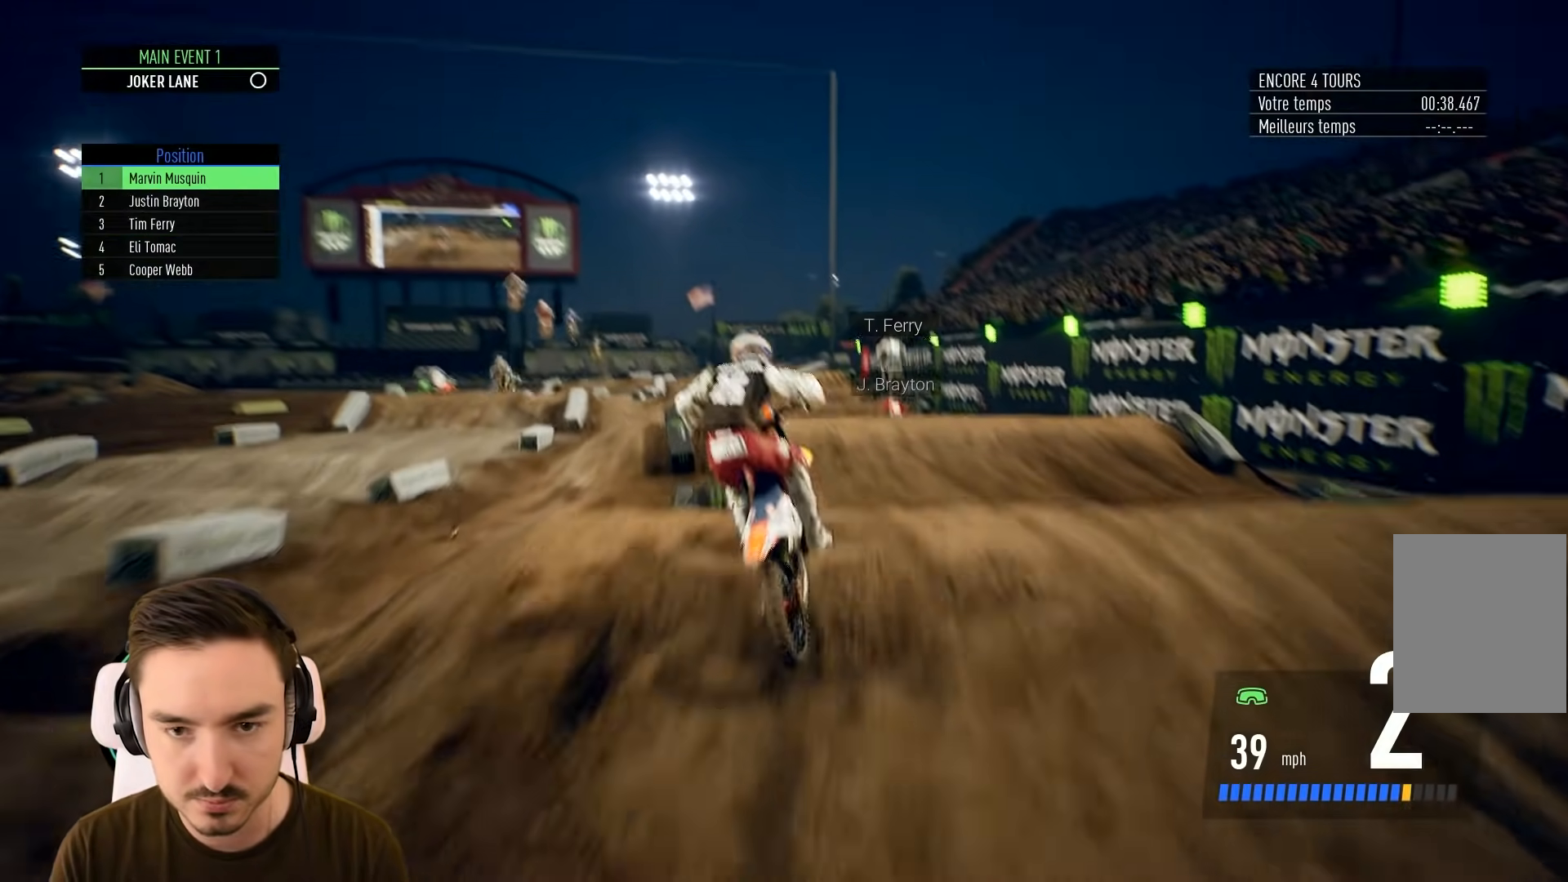
{"buttons": [], "left_stick": "center", "right_stick": "center", "events": [[100, "left_stick", "up-left"], [133, "R2", "up"], [200, "left_stick", "center"], [200, "right_stick", "center"], [333, "R1", "down"], [450, "R1", "up"]]}
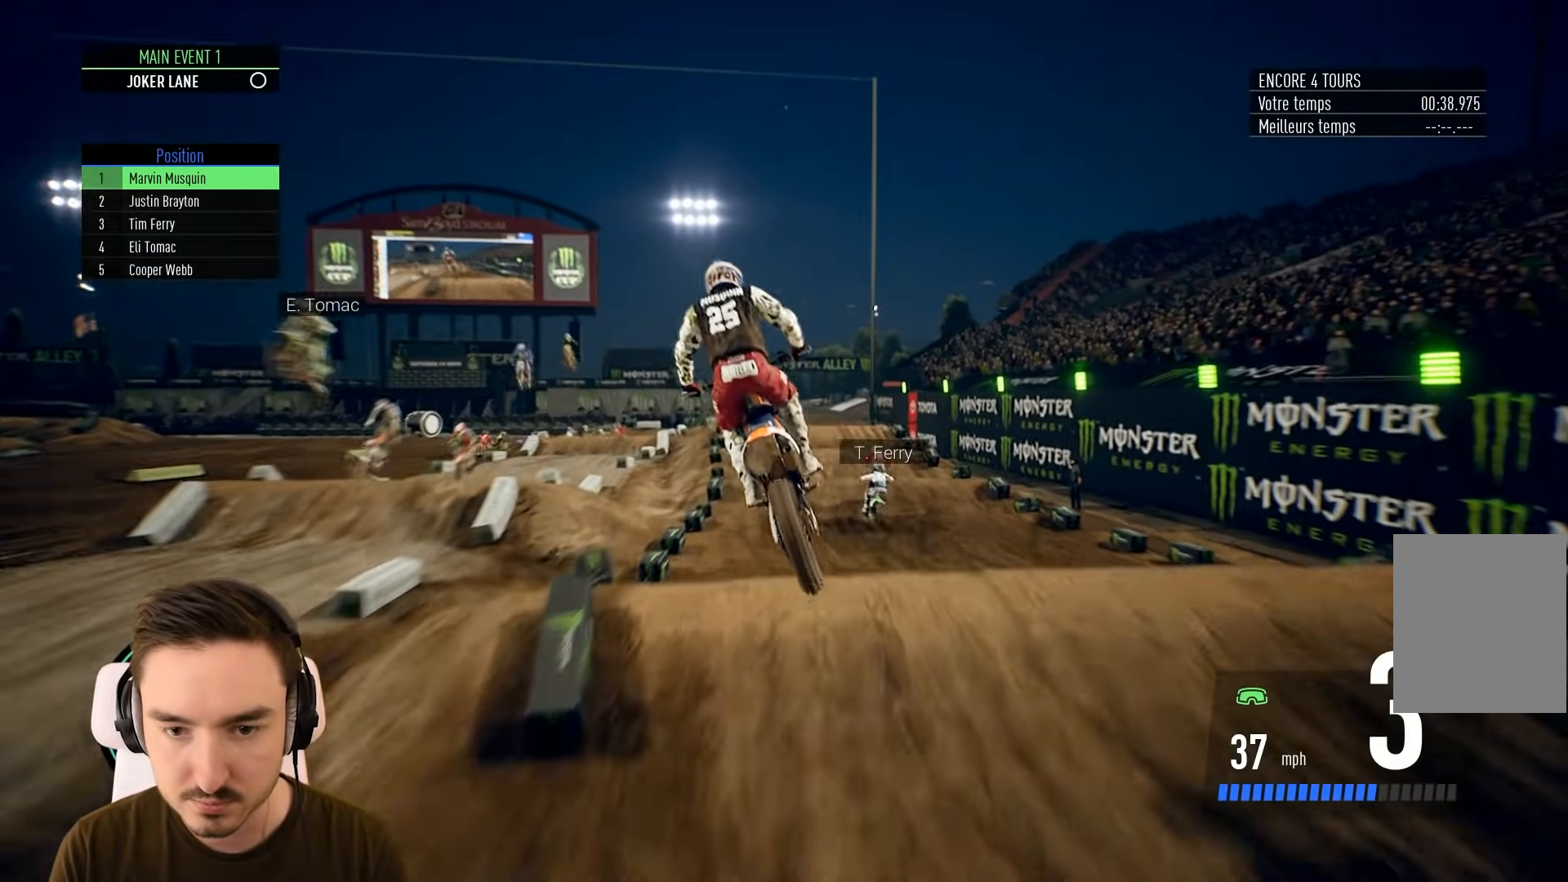
{"buttons": ["R2"], "left_stick": "center", "right_stick": "center", "events": [[133, "R2", "down"], [133, "left_stick", "left"], [250, "left_stick", "center"]]}
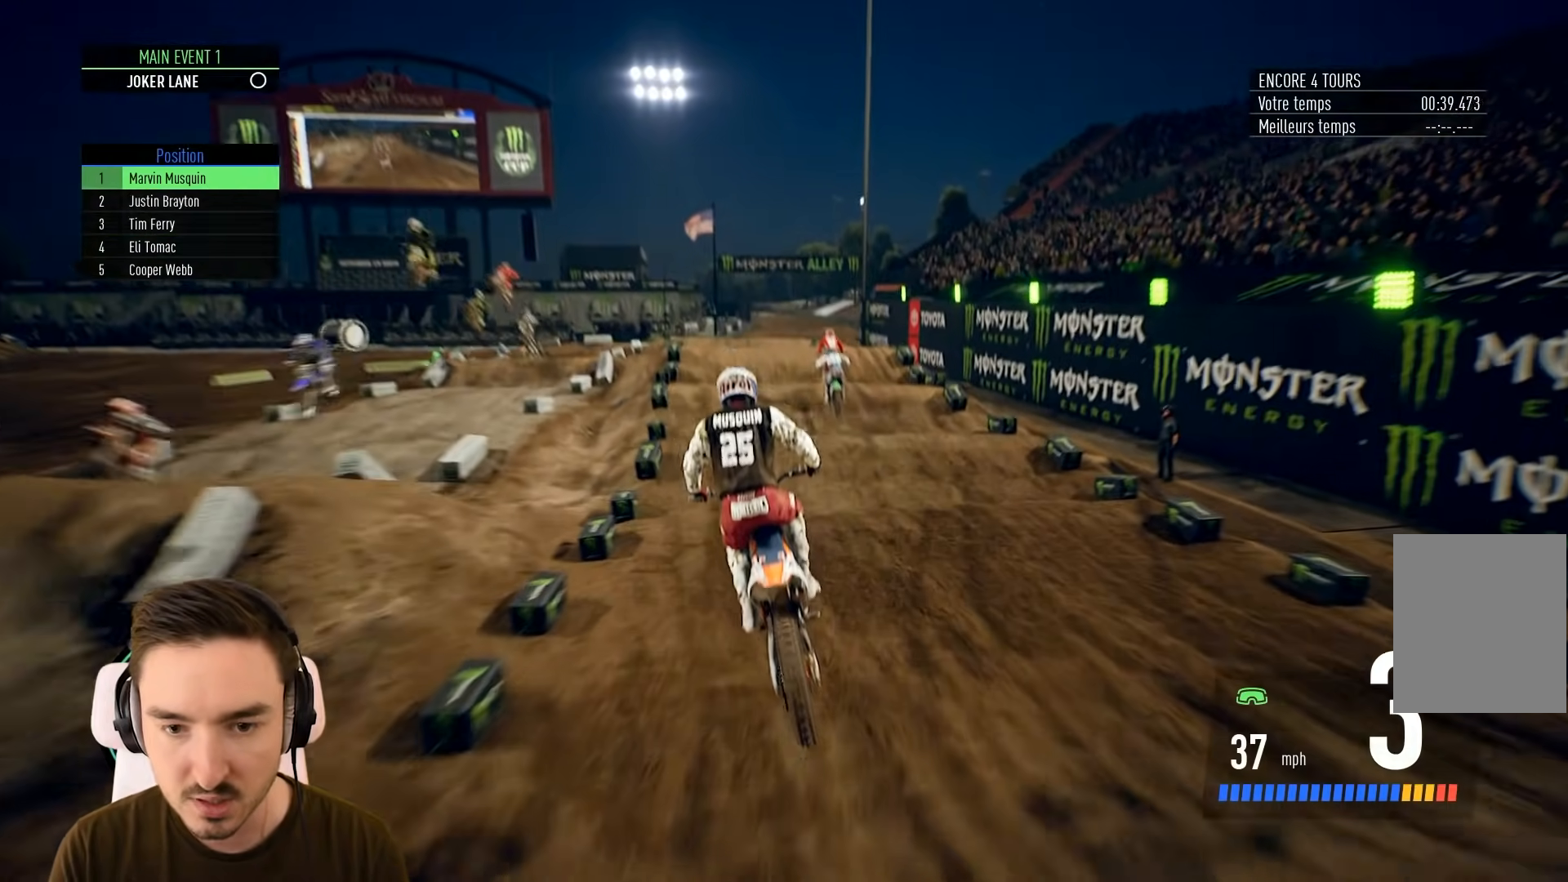
{"buttons": ["R2"], "left_stick": "down", "right_stick": "down", "events": [[200, "left_stick", "down-left"], [250, "right_stick", "down"], [300, "left_stick", "down"]]}
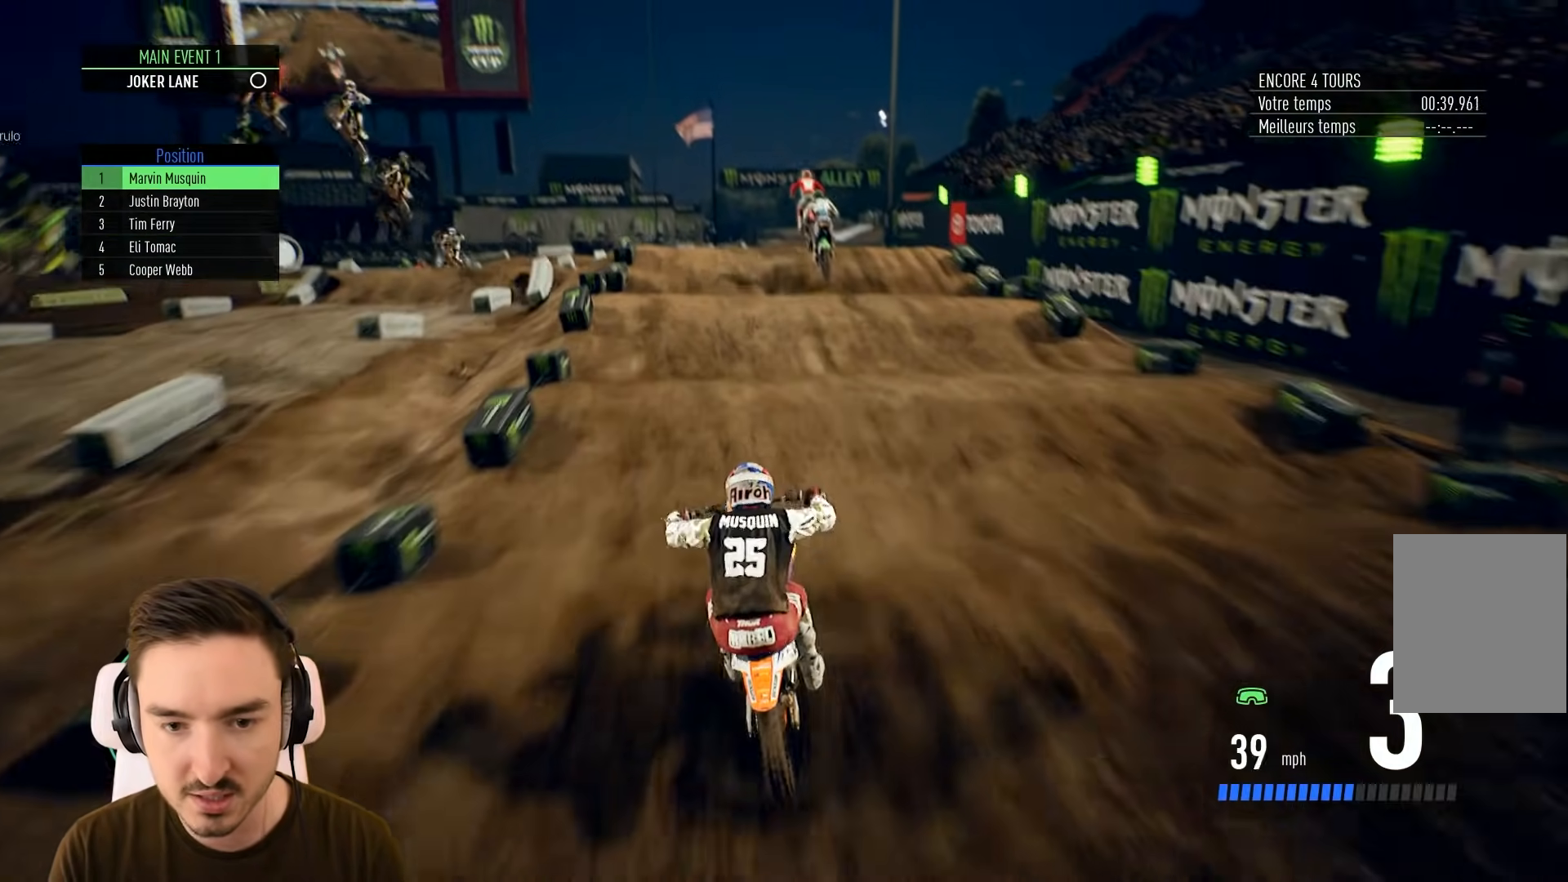
{"buttons": ["R2"], "left_stick": "down-right", "right_stick": "down", "events": [[433, "left_stick", "down-right"]]}
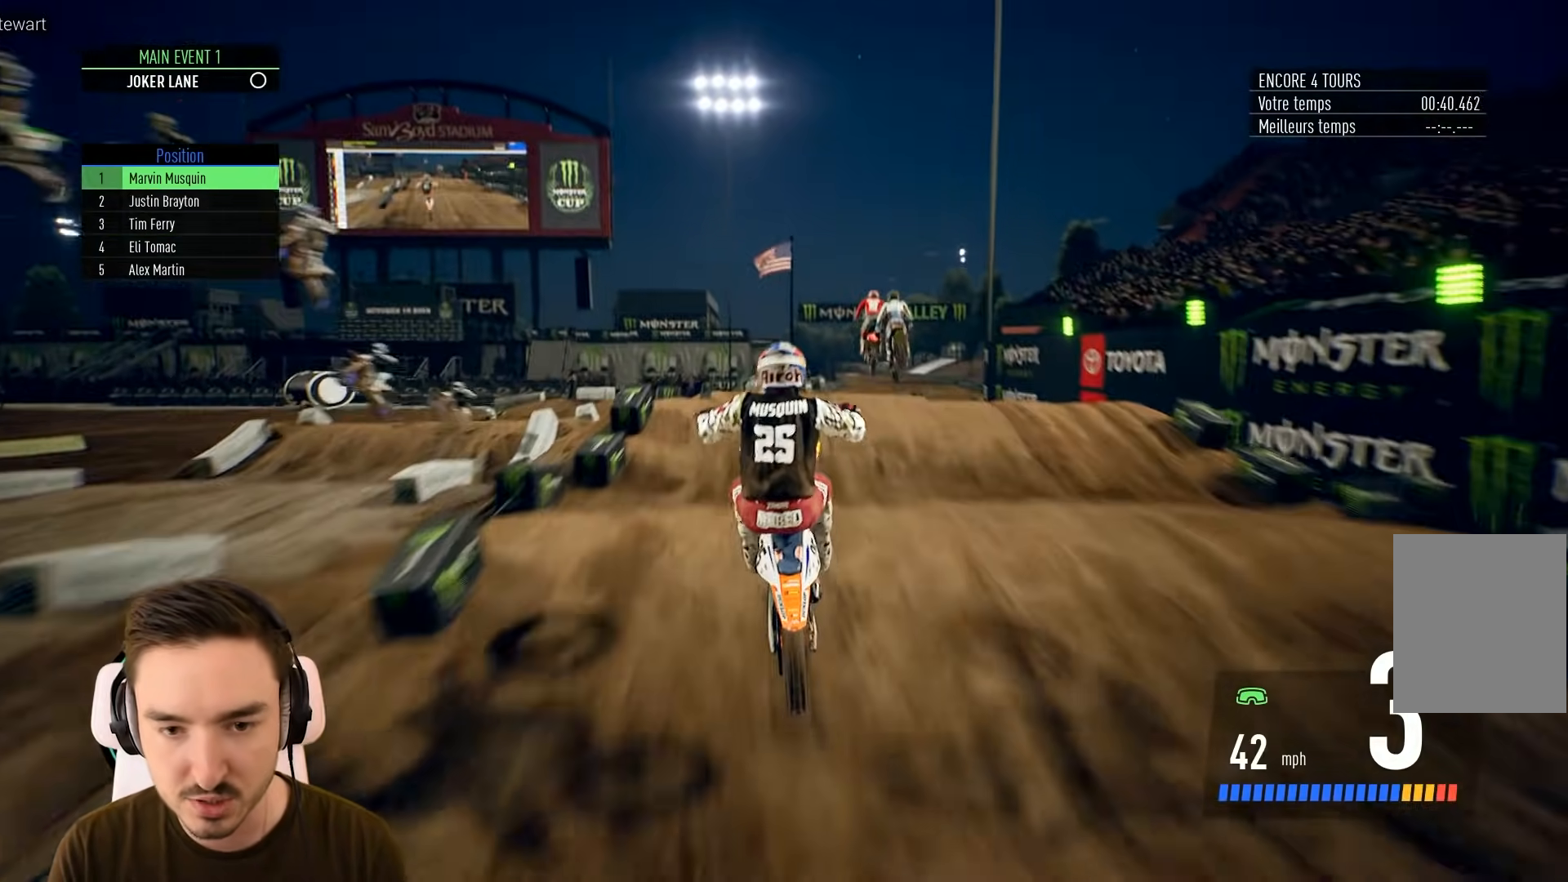
{"buttons": ["R2"], "left_stick": "down", "right_stick": "down", "events": [[400, "left_stick", "down"]]}
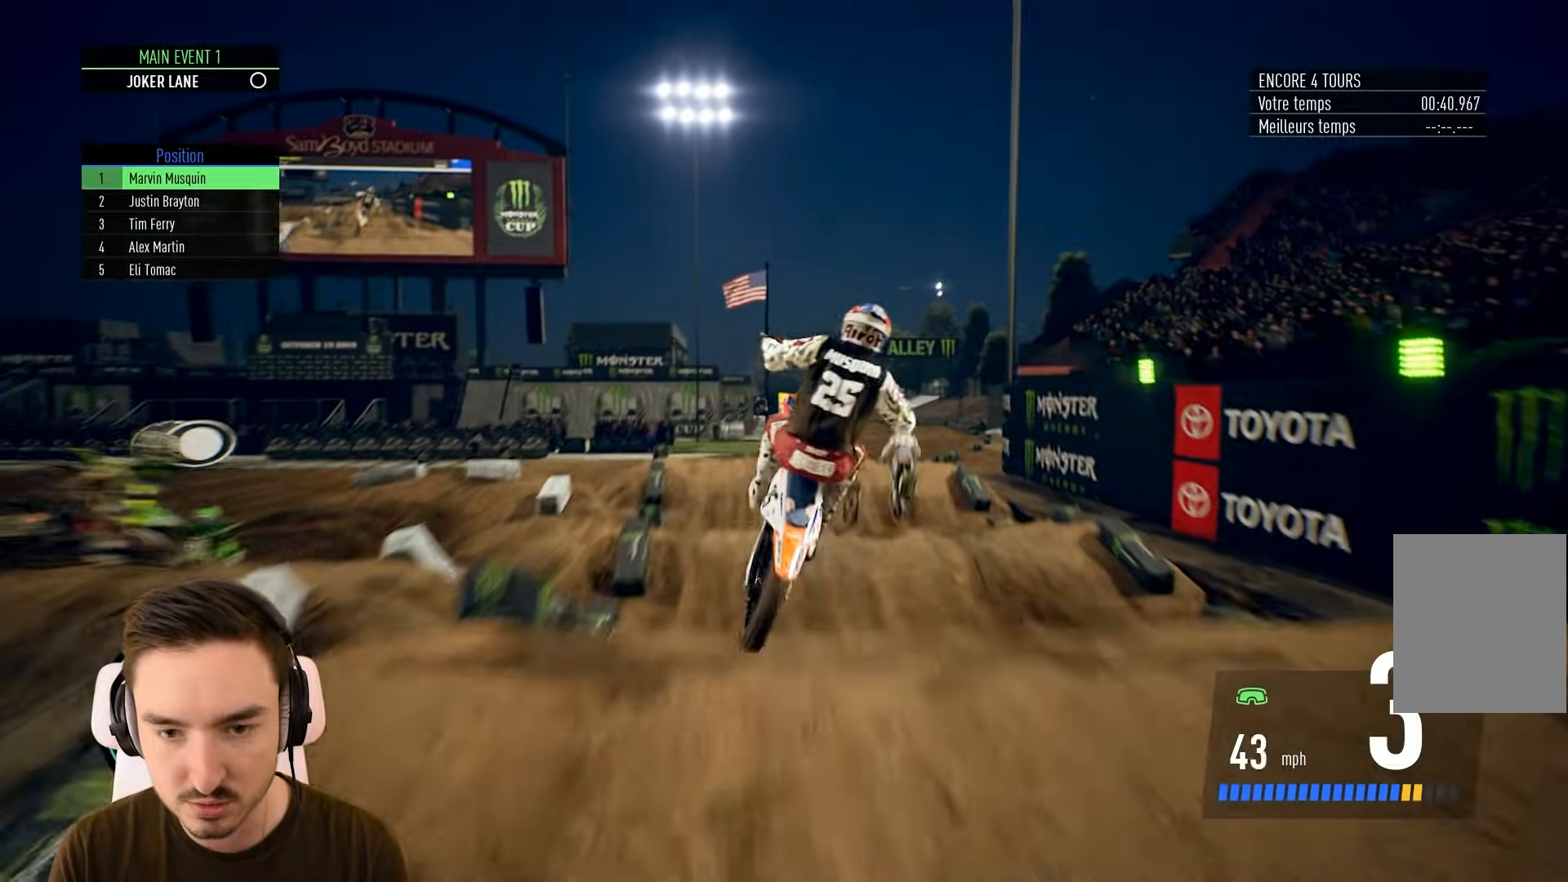
{"buttons": [], "left_stick": "up", "right_stick": "center", "events": [[133, "left_stick", "up"], [133, "right_stick", "up-right"], [200, "right_stick", "up"], [400, "R2", "up"], [433, "right_stick", "down"], [500, "right_stick", "center"]]}
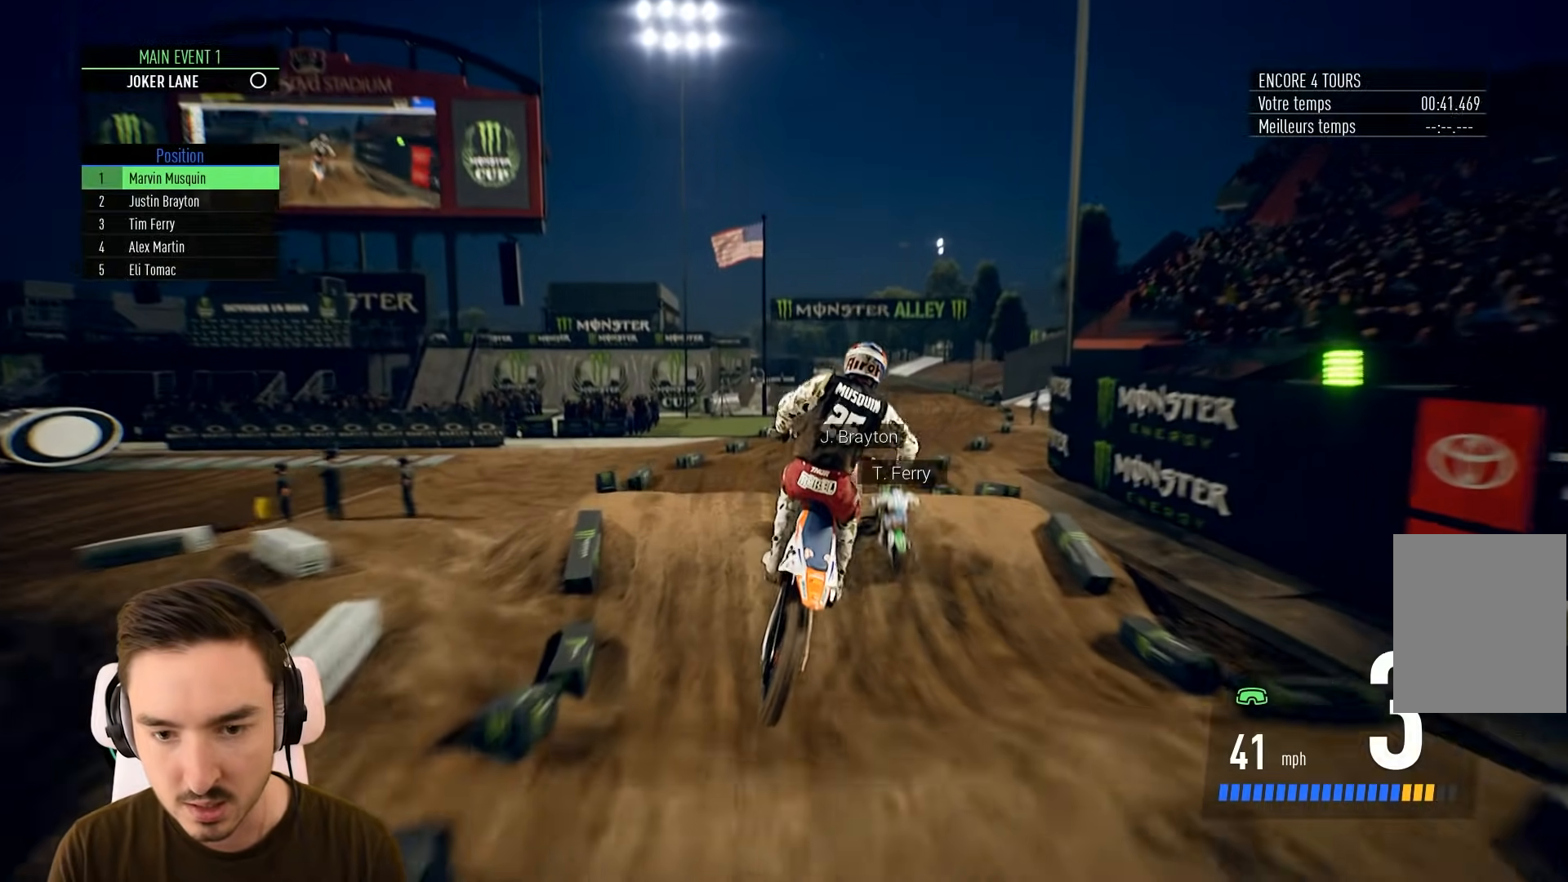
{"buttons": ["R2"], "left_stick": "right", "right_stick": "center", "events": [[33, "left_stick", "center"], [100, "R2", "down"], [433, "left_stick", "right"]]}